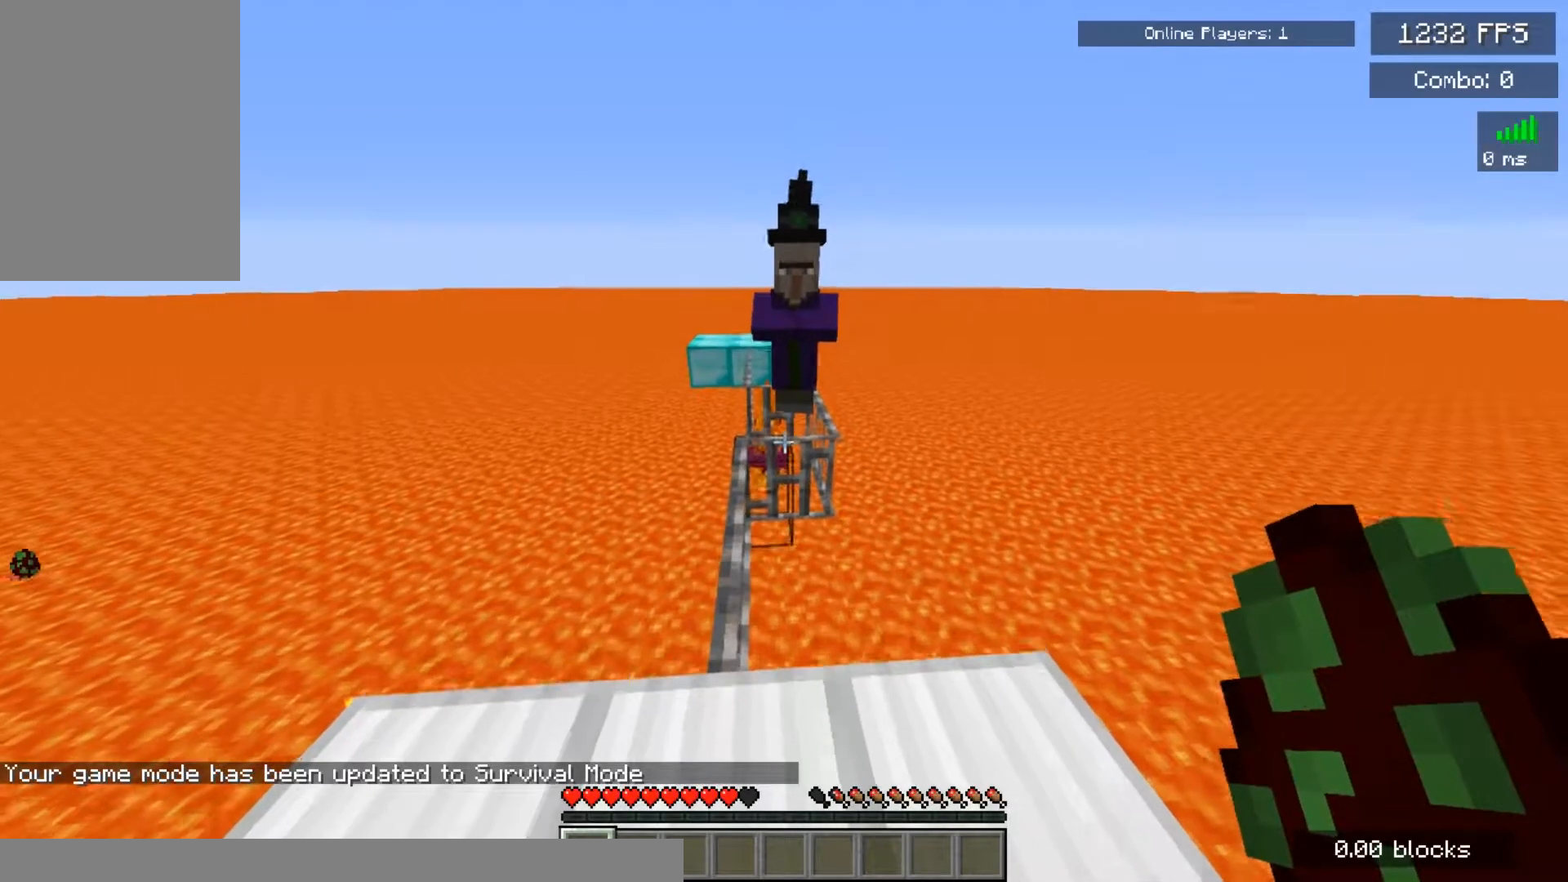
Gameplay with keyboard and mouse; each line is a JSON object with the keys and mouse buttons held at the frame after it. "events" lists presses ("down") and releases ("up") of "a", "d", "s", "space", "w", "mouse_left" and "mouse_right" between this image and that frame as [ms after this image, input, new state], when the widget could be followed in between. "mouse_left", "mouse_right" = the "left", "right" buttons of the "mouse" list. No other keys are recorded. Fast repeated clicks can show as one long hold. Mouse movement is not recorded.
{"keys": ["a", "s"], "mouse": [], "events": [[50, "s", "up"], [300, "a", "down"], [417, "s", "down"]]}
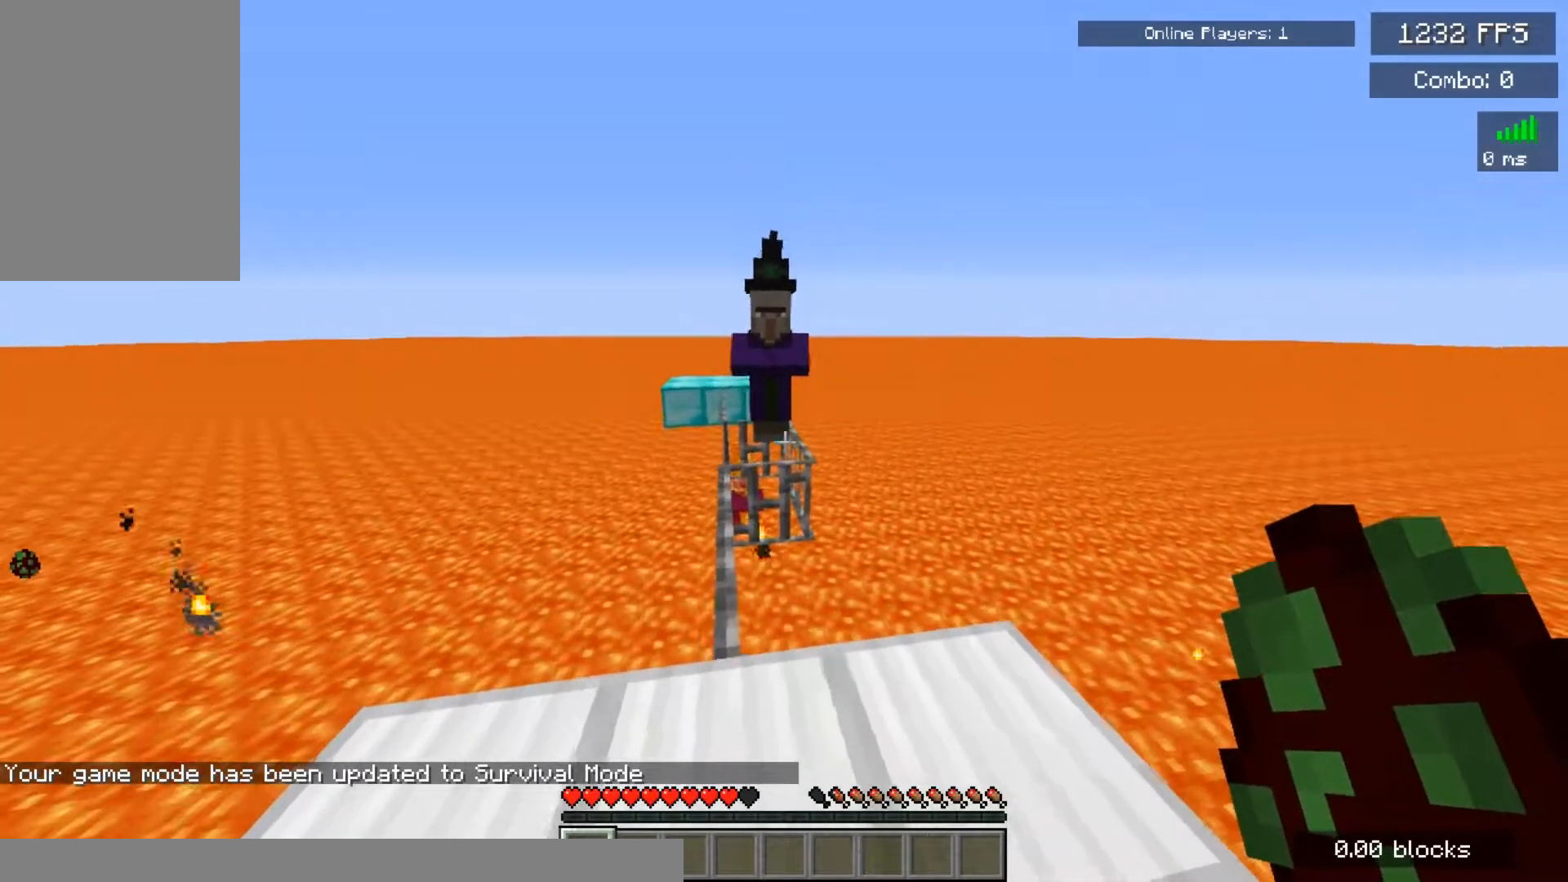
{"keys": [], "mouse": [], "events": [[33, "s", "up"], [50, "a", "up"], [217, "a", "down"], [267, "s", "down"], [417, "a", "up"], [467, "s", "up"]]}
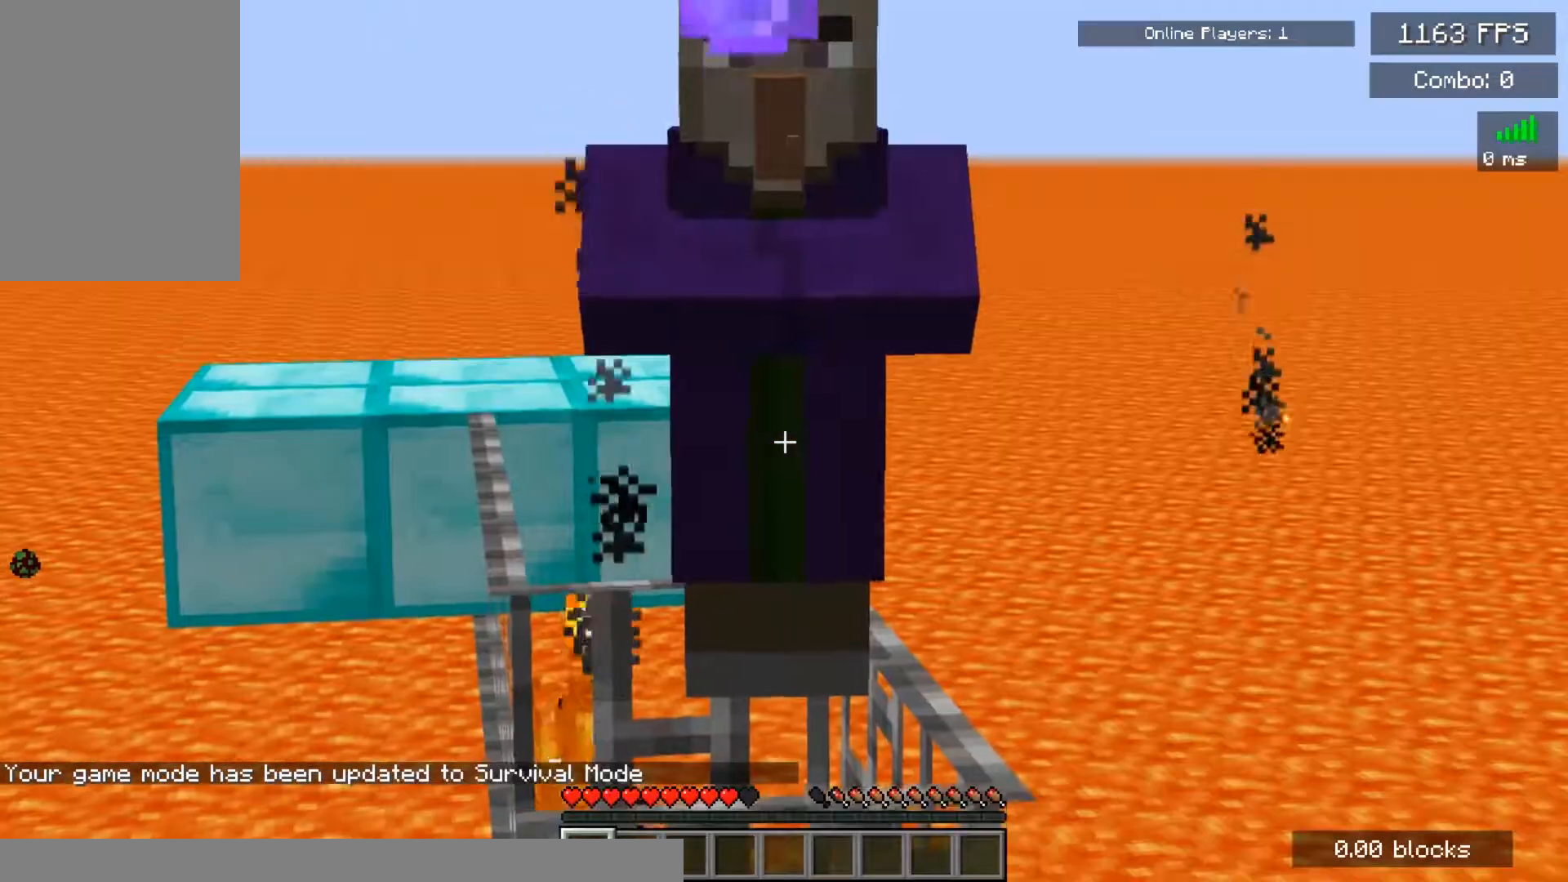
{"keys": [], "mouse": [], "events": []}
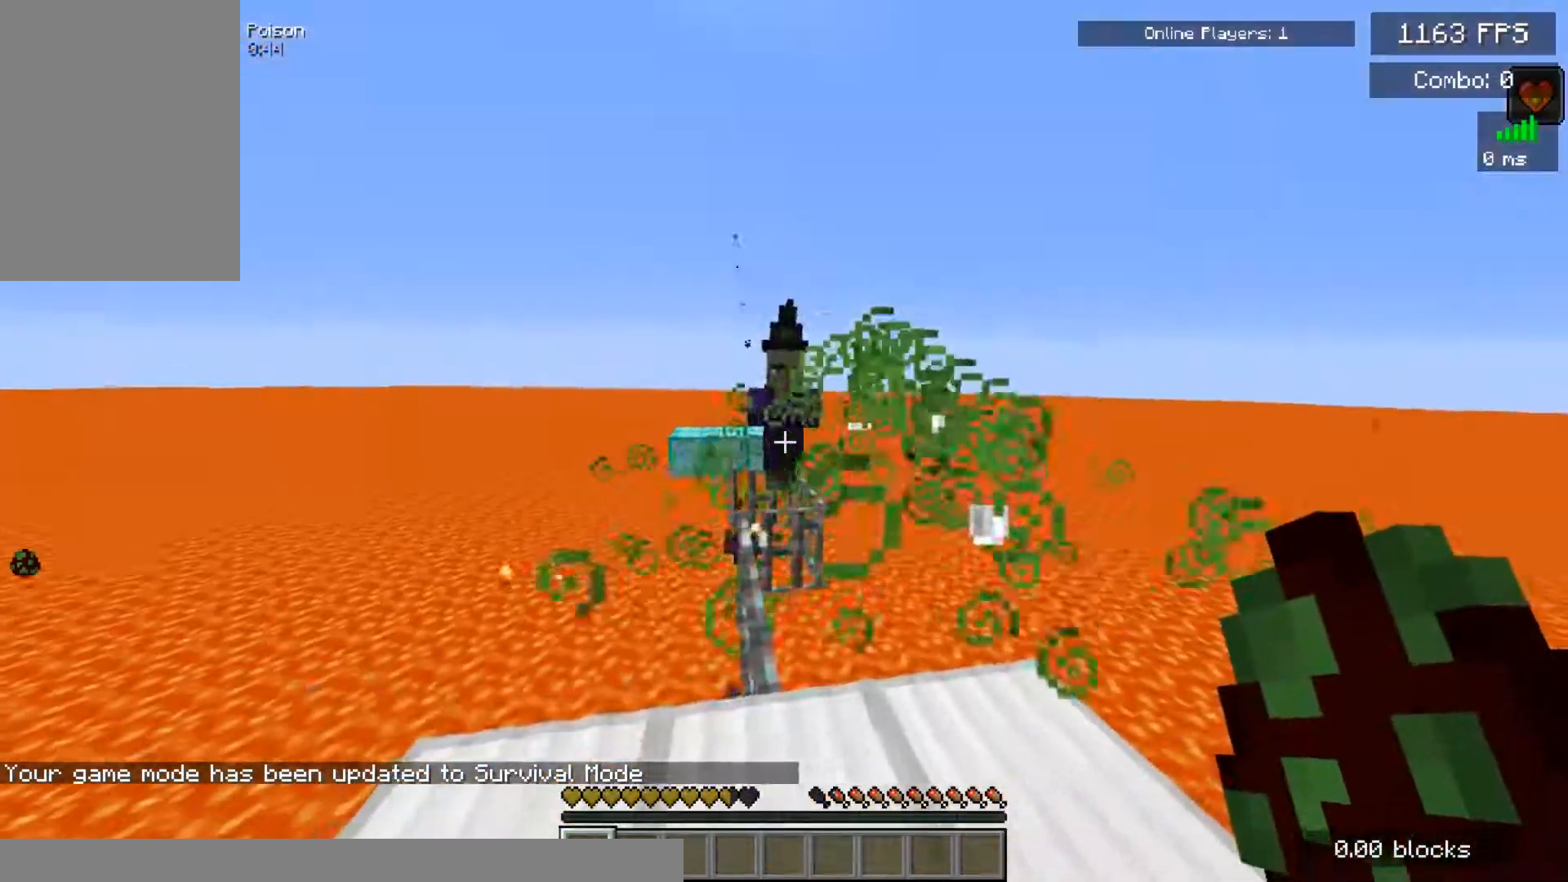
{"keys": [], "mouse": [], "events": []}
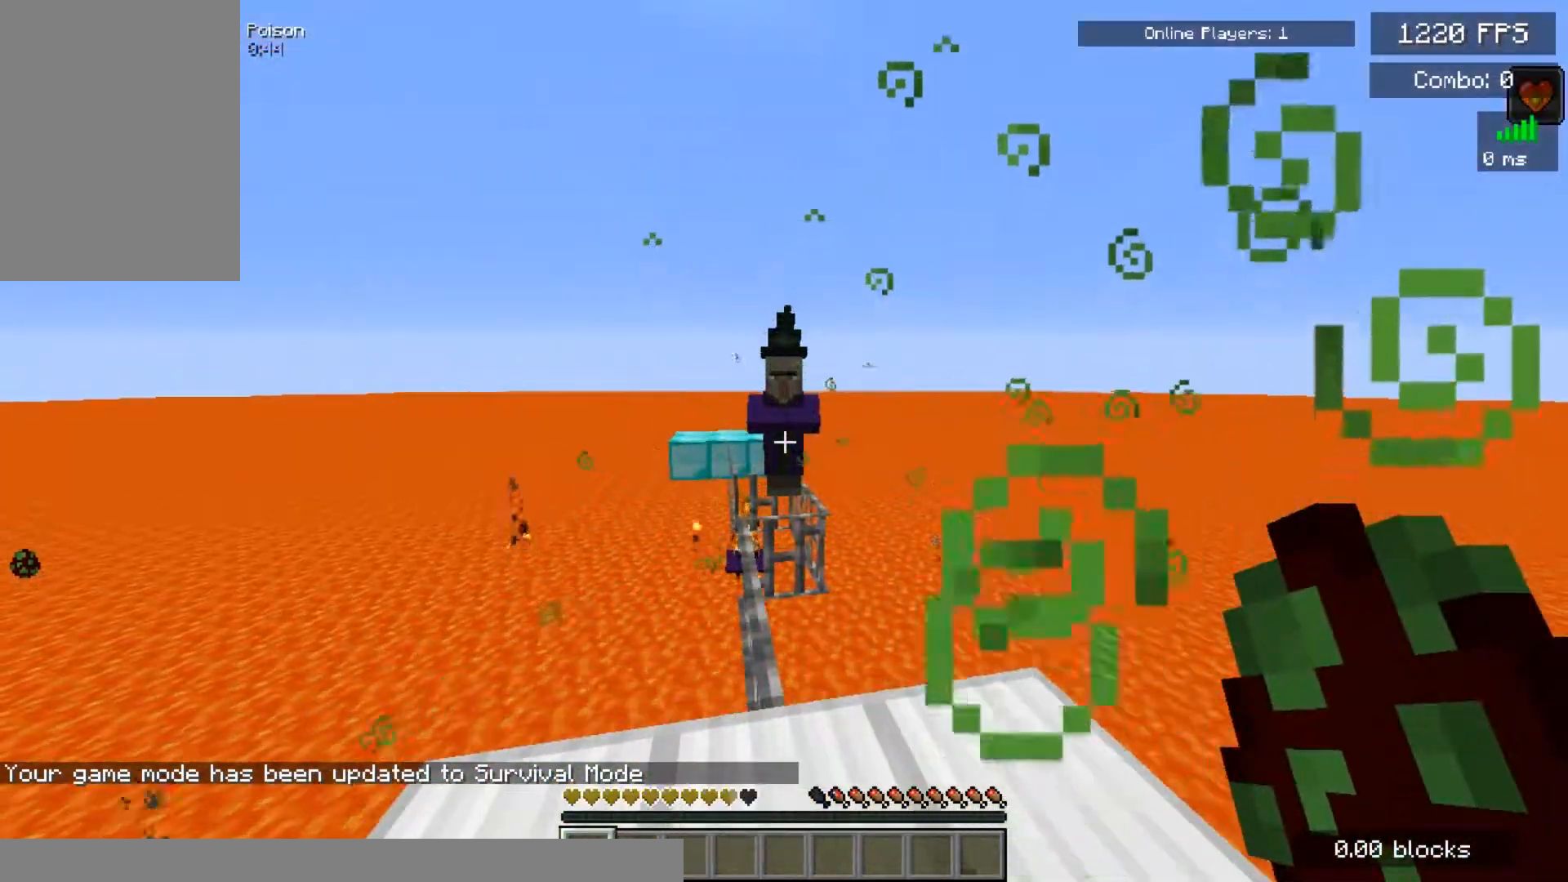
{"keys": [], "mouse": [], "events": []}
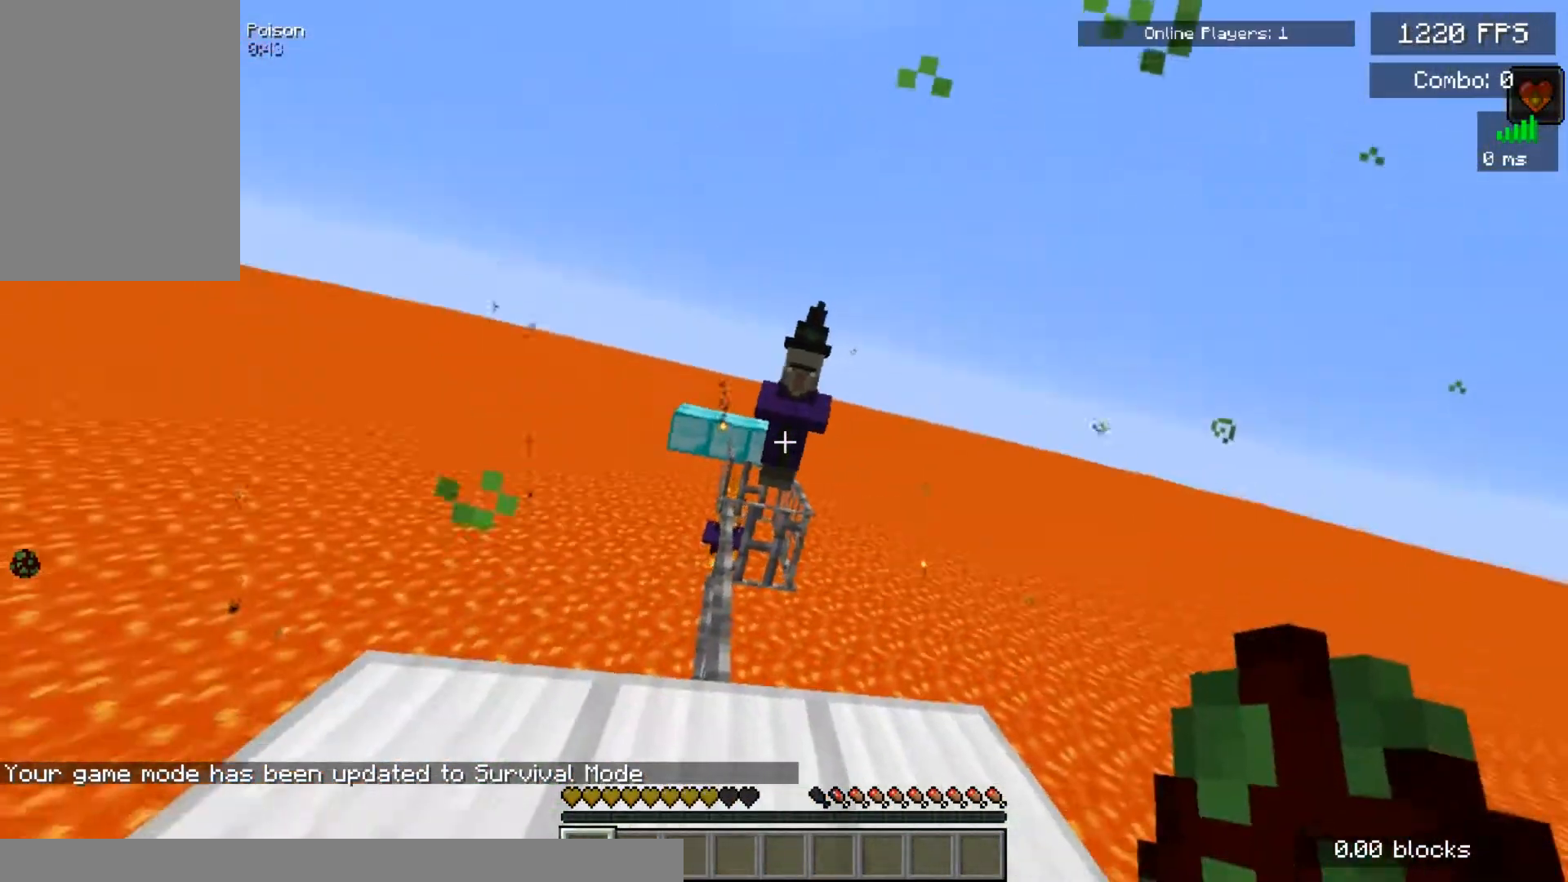
{"keys": [], "mouse": [], "events": [[133, "s", "down"], [300, "a", "down"], [417, "s", "up"], [483, "a", "up"]]}
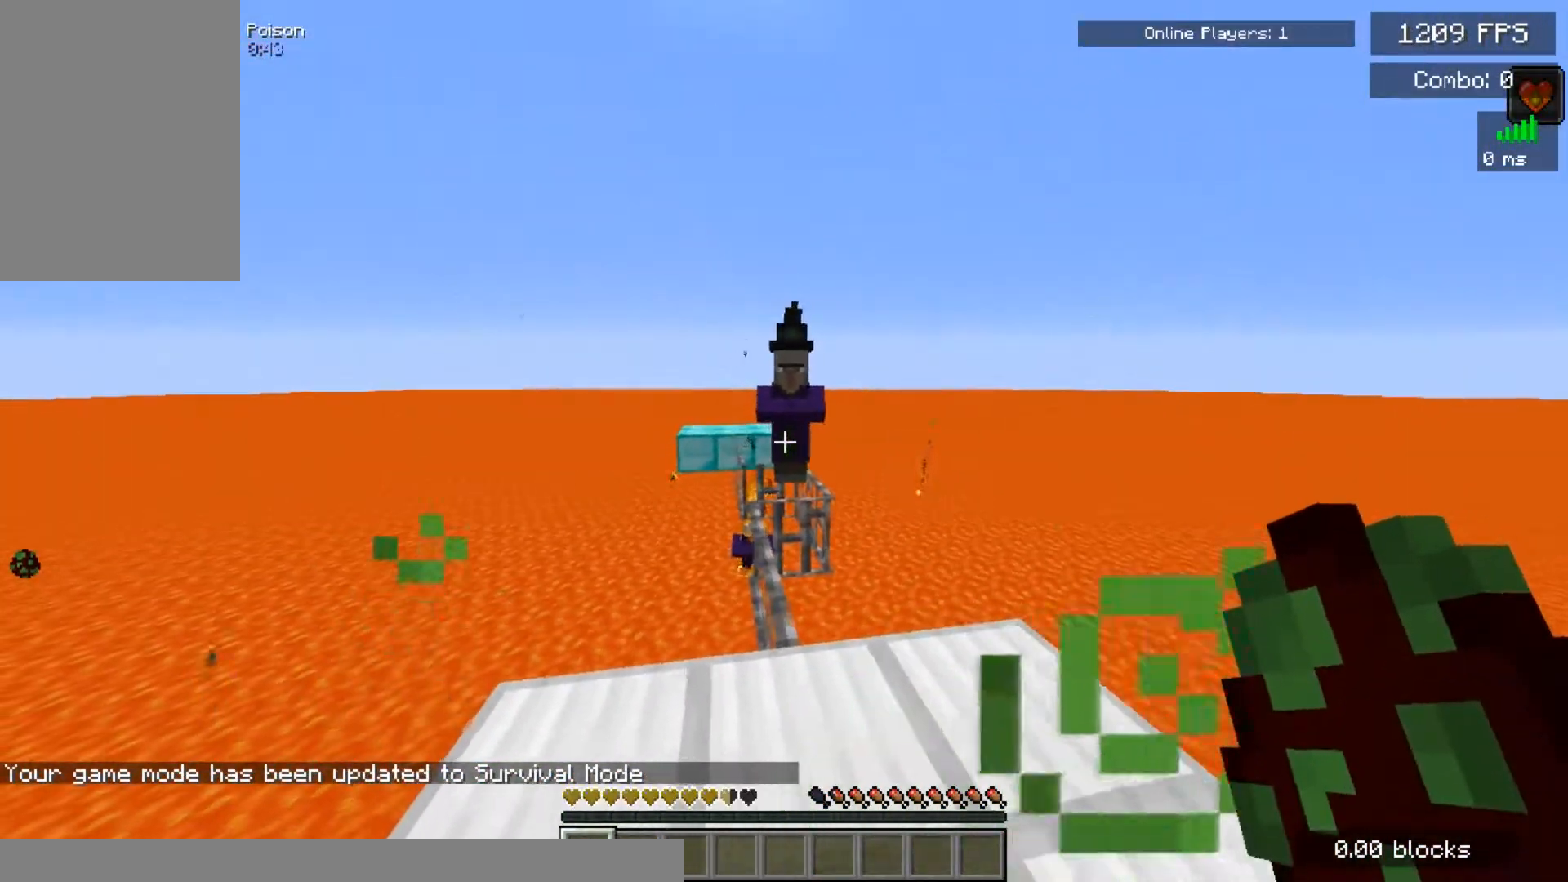
{"keys": [], "mouse": [], "events": []}
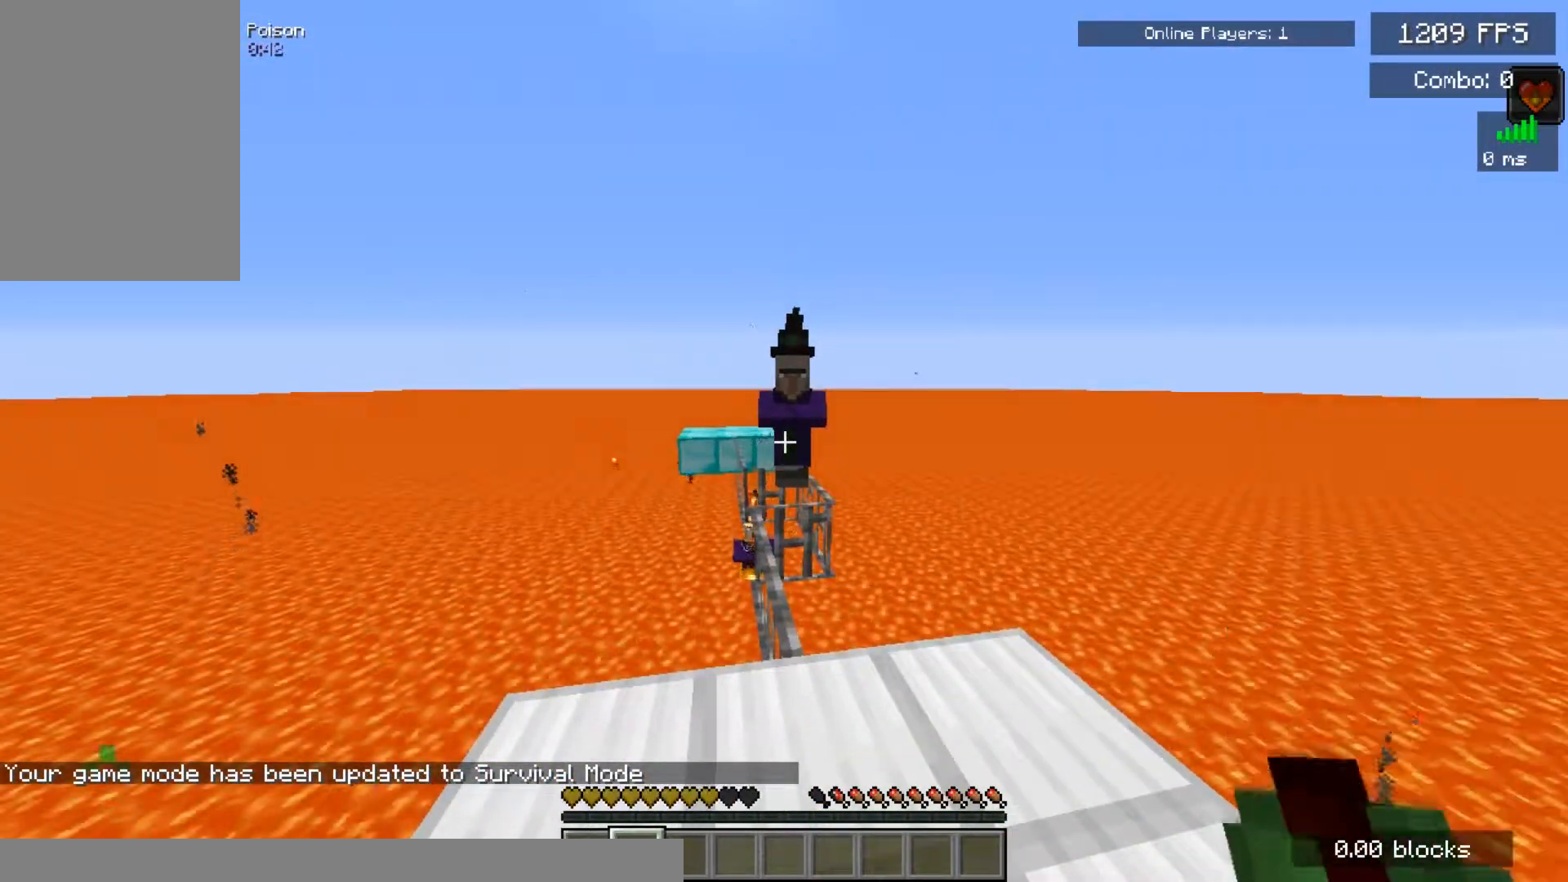
{"keys": [], "mouse": [], "events": []}
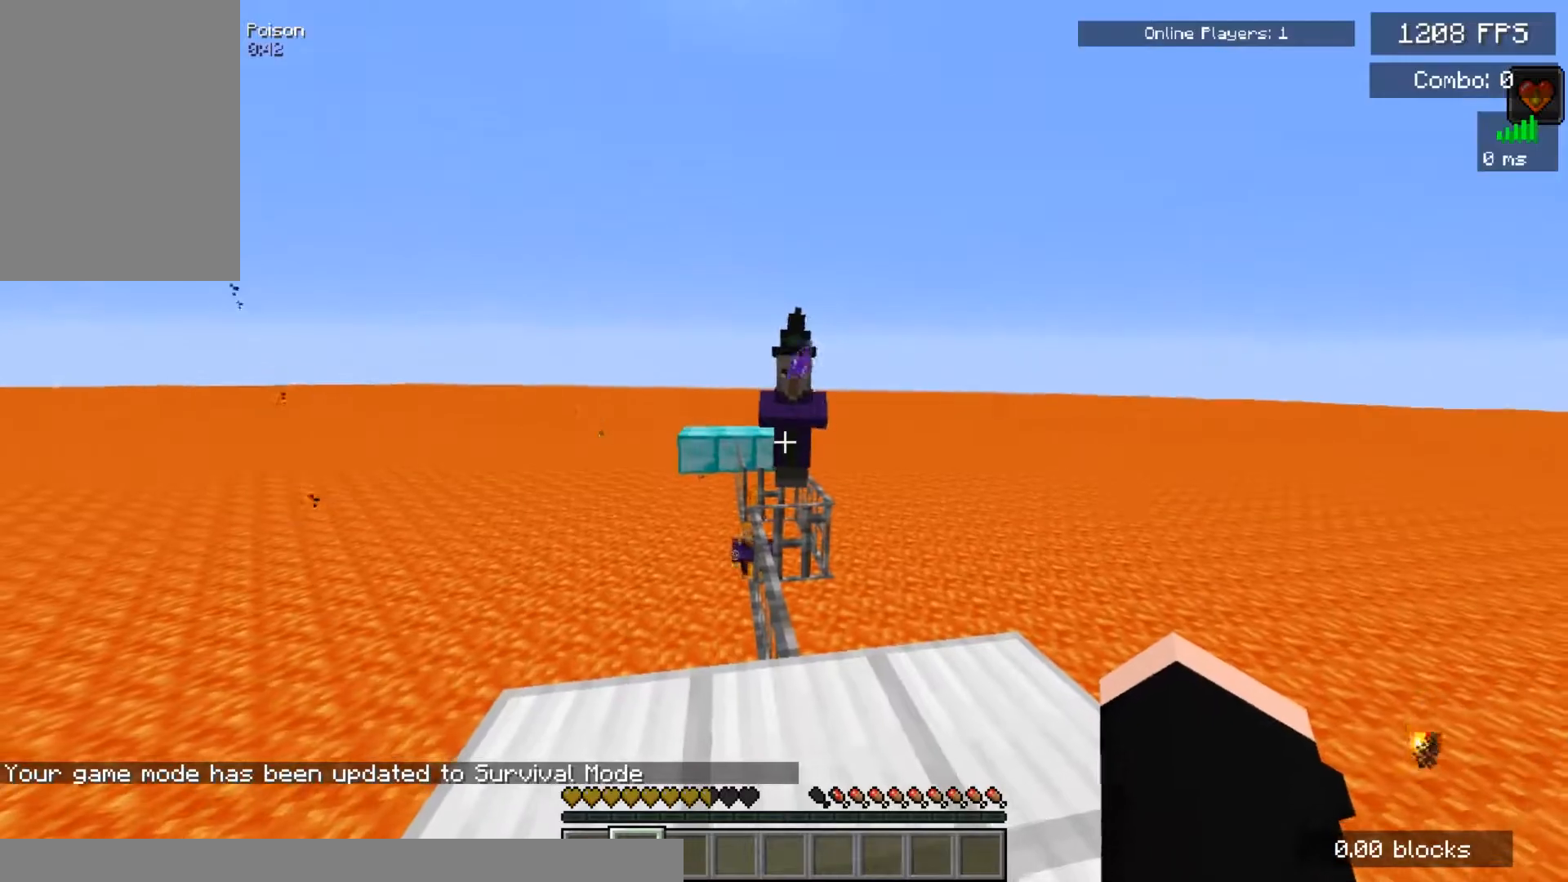
{"keys": [], "mouse": [], "events": []}
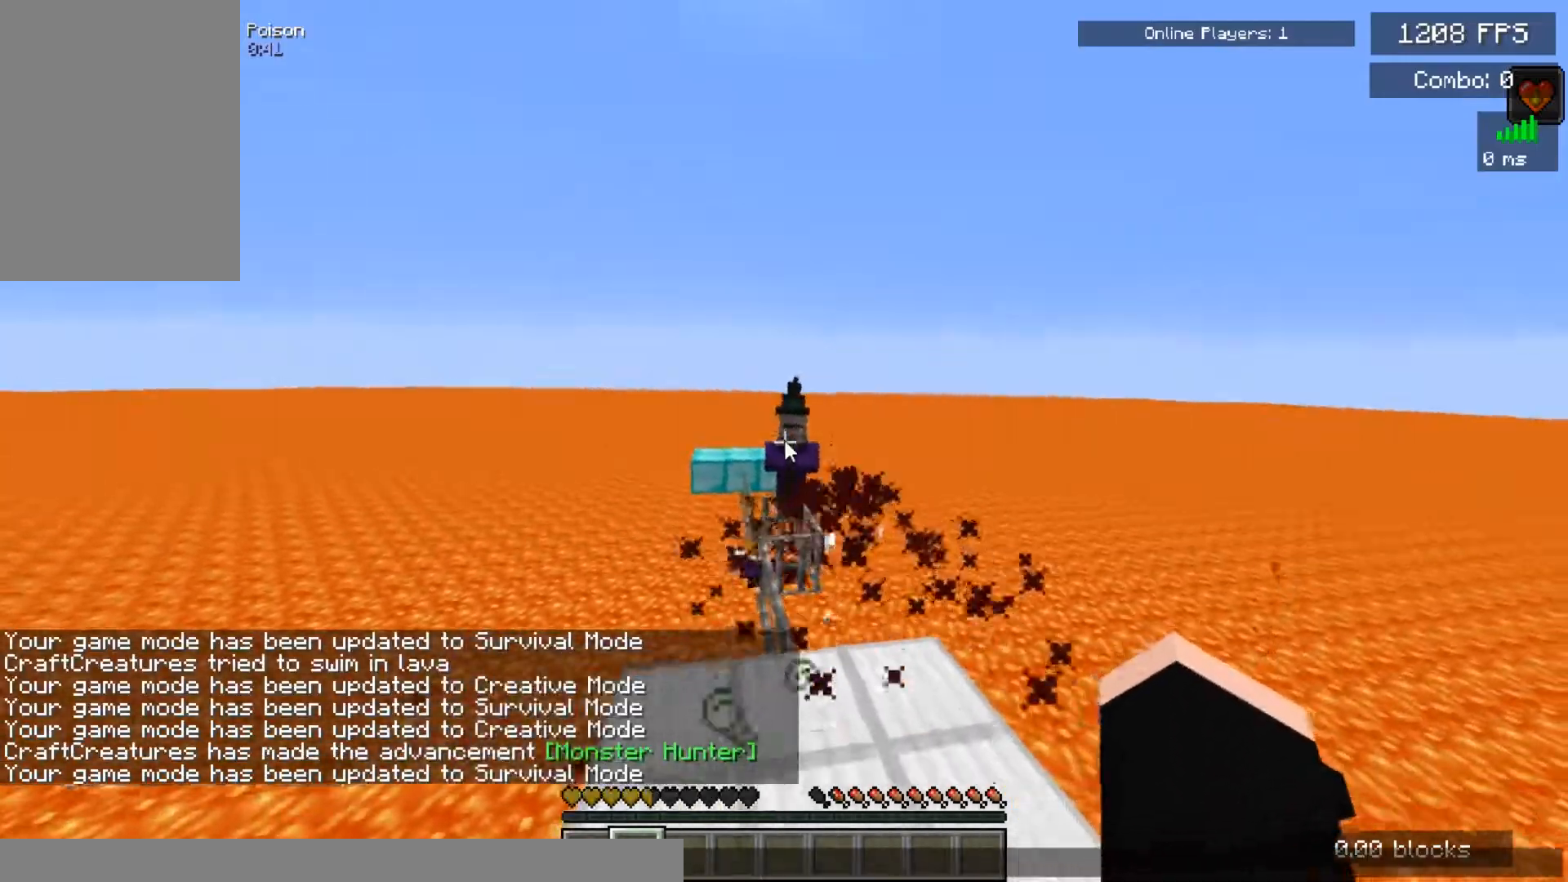
{"keys": [], "mouse": [], "events": []}
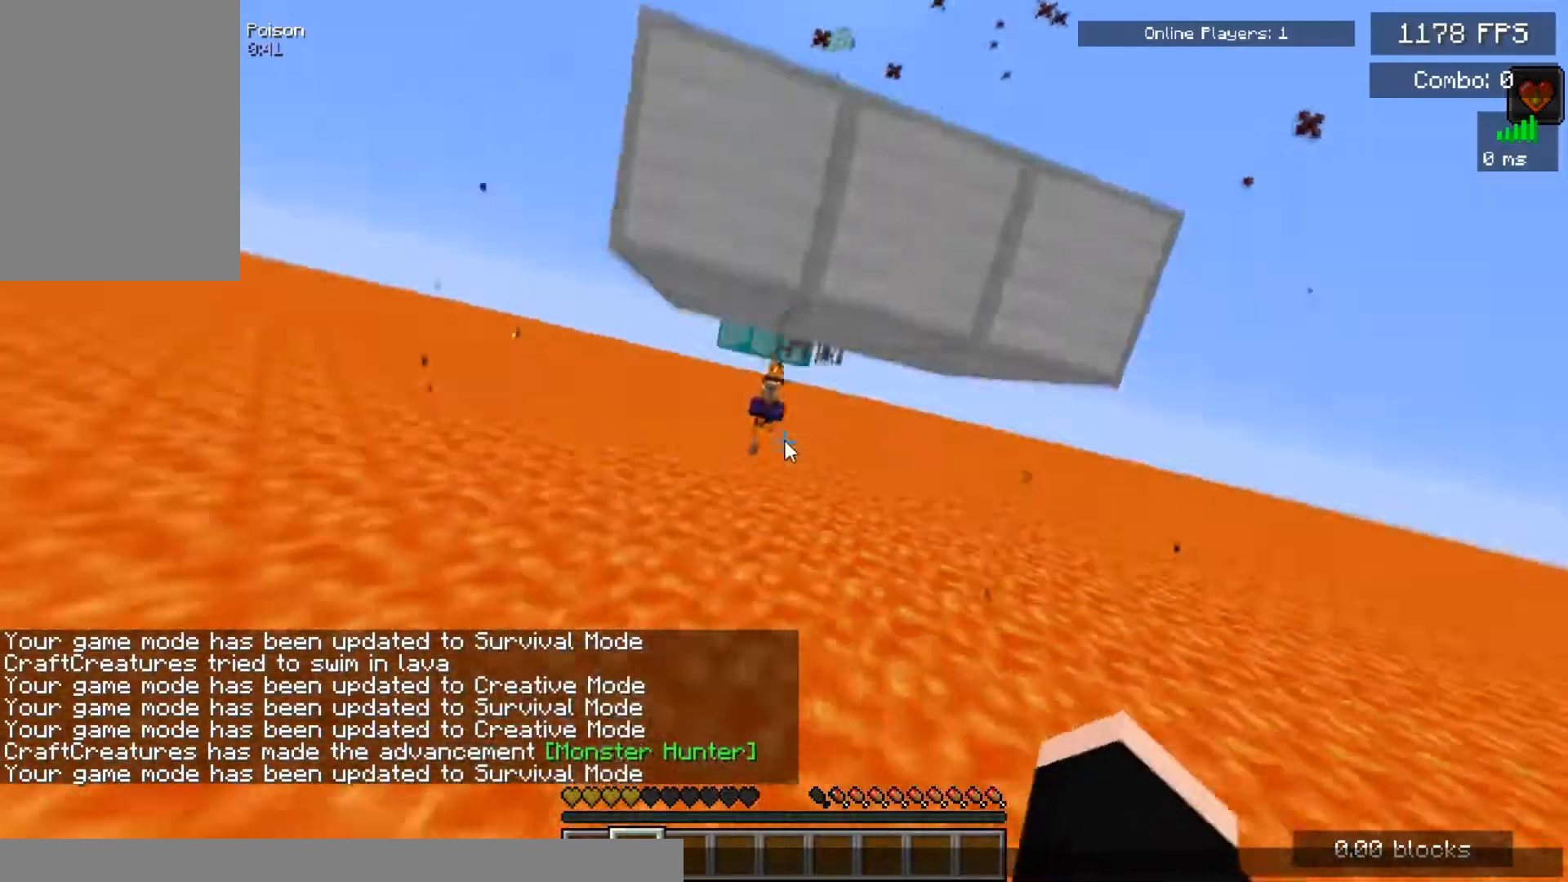
{"keys": [], "mouse": [], "events": []}
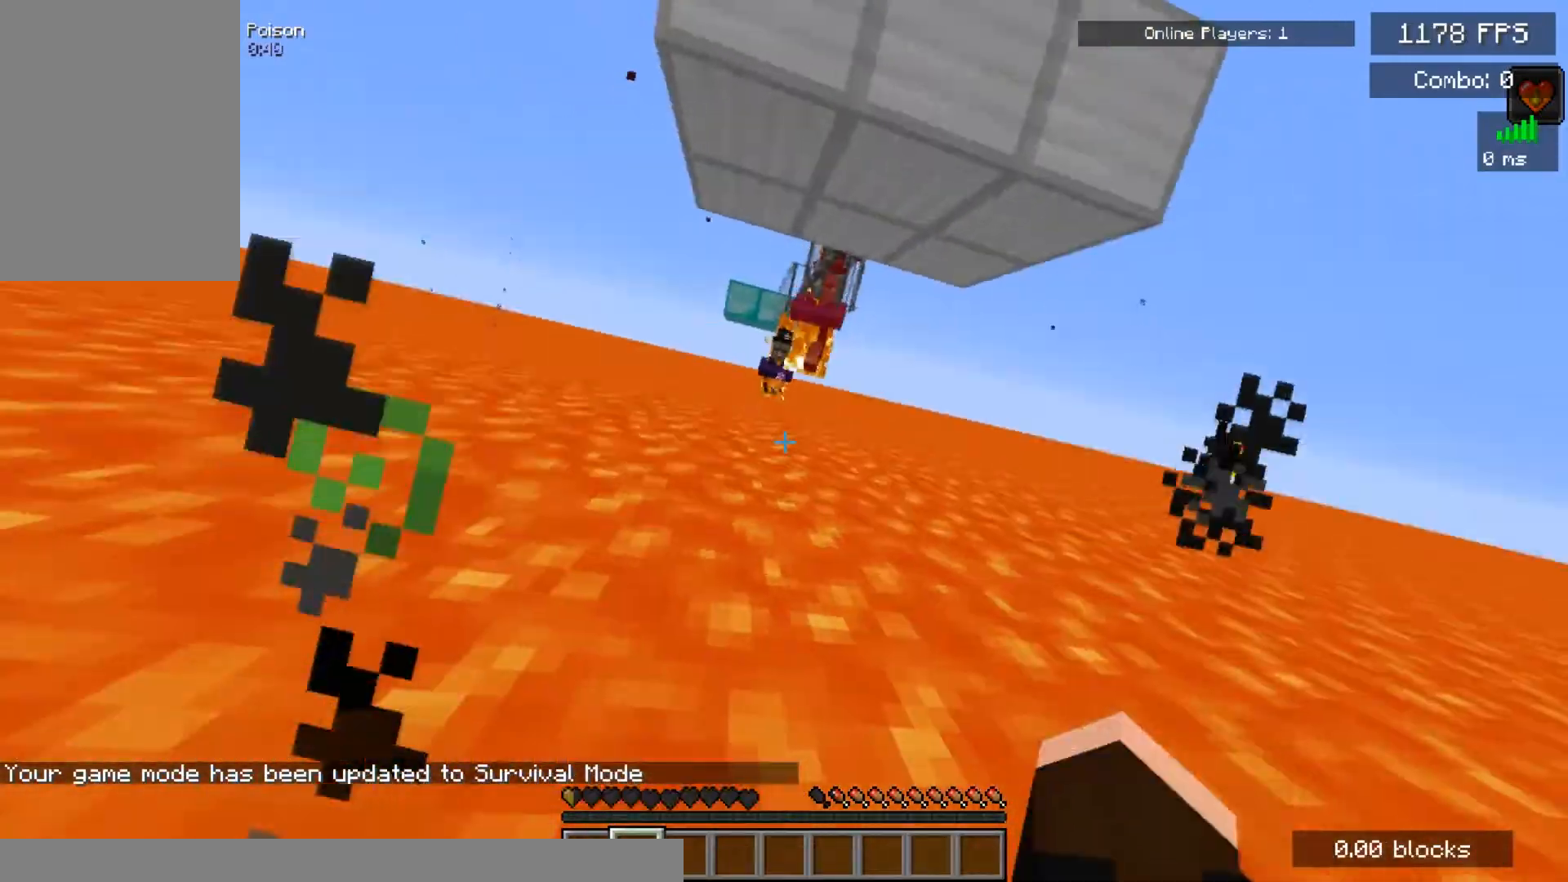
{"keys": [], "mouse": [], "events": []}
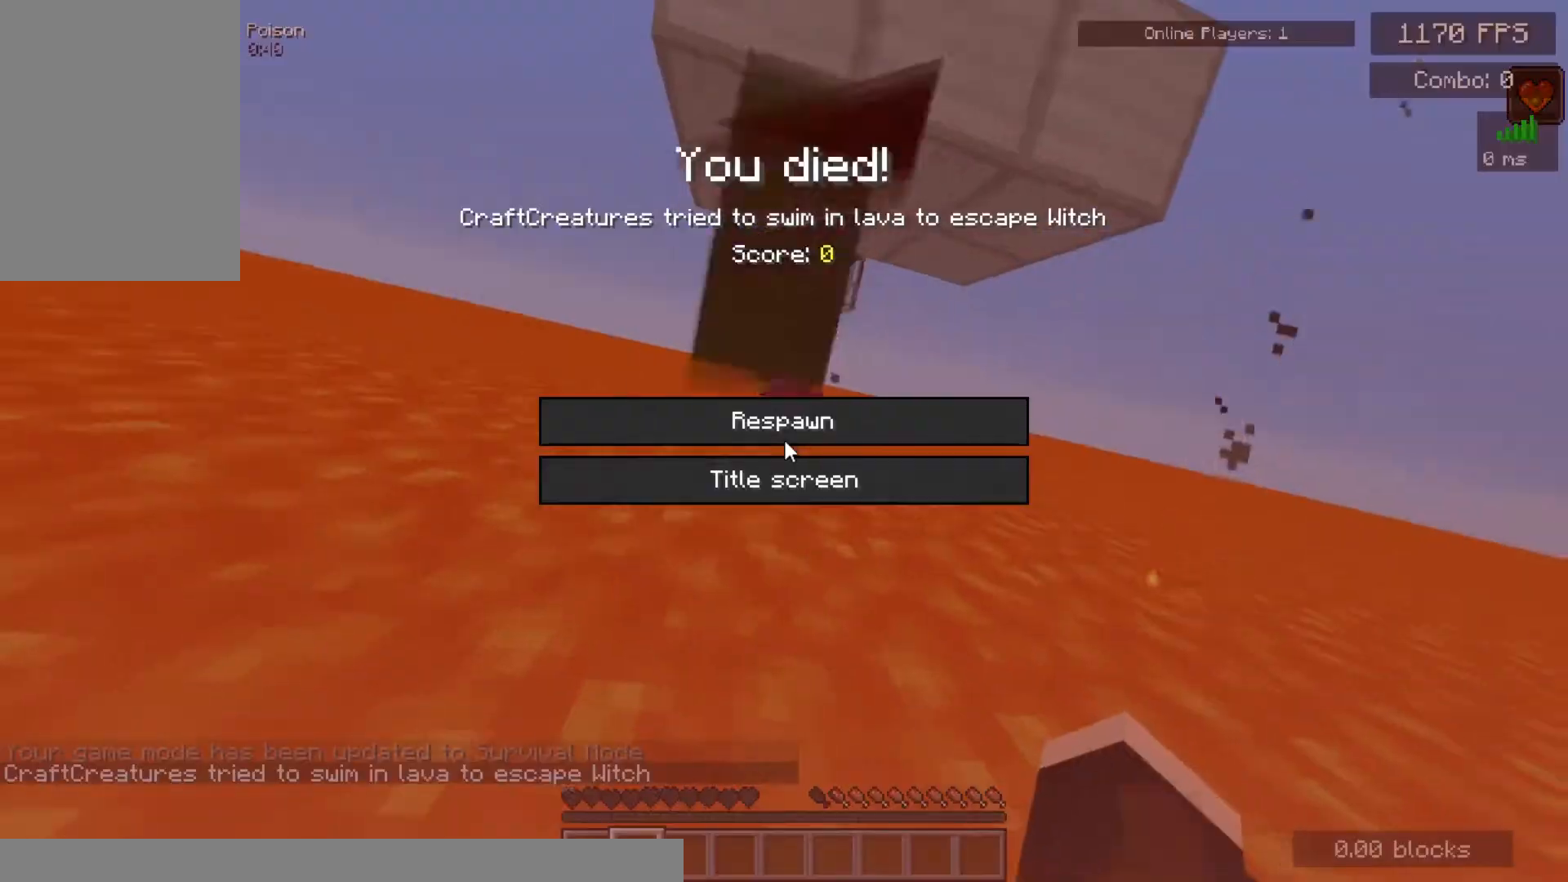
{"keys": [], "mouse": [], "events": []}
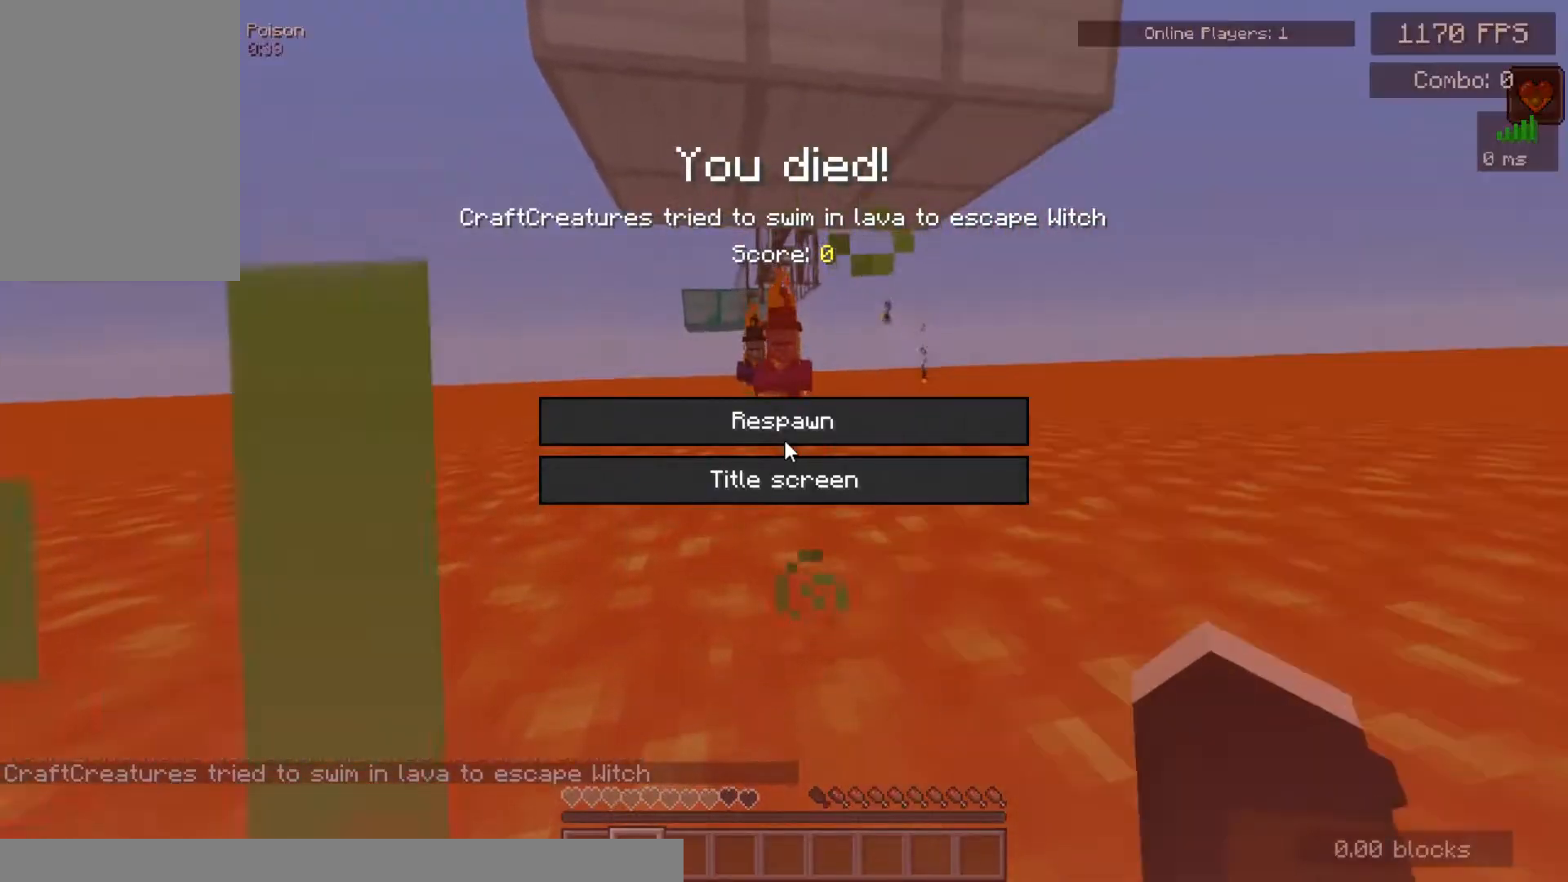
{"keys": [], "mouse": [], "events": []}
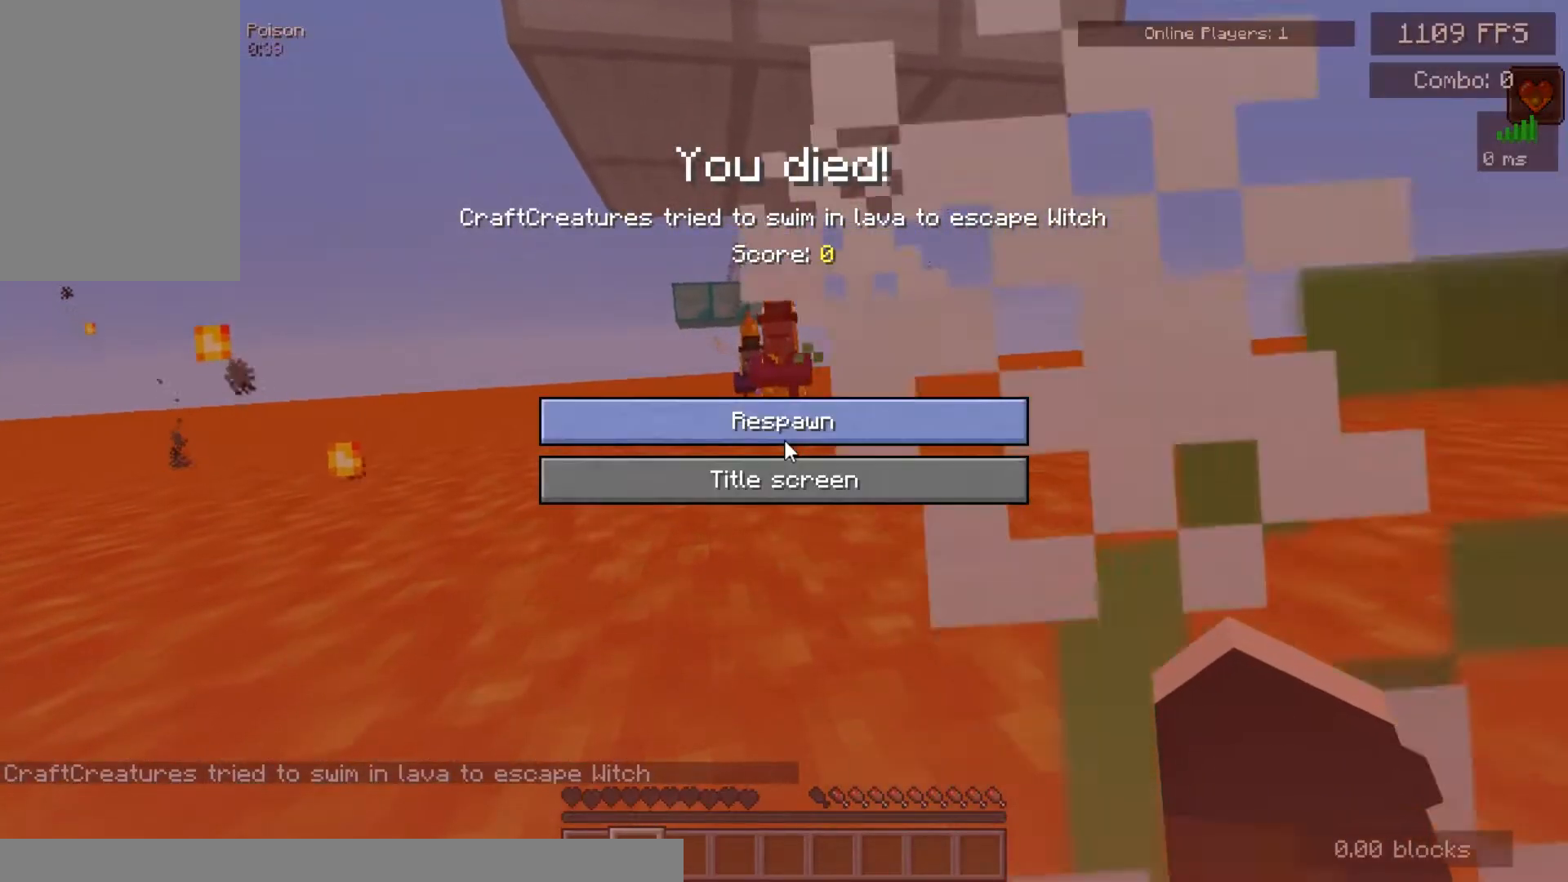
{"keys": [], "mouse": ["right"], "events": [[33, "mouse_right", "down"]]}
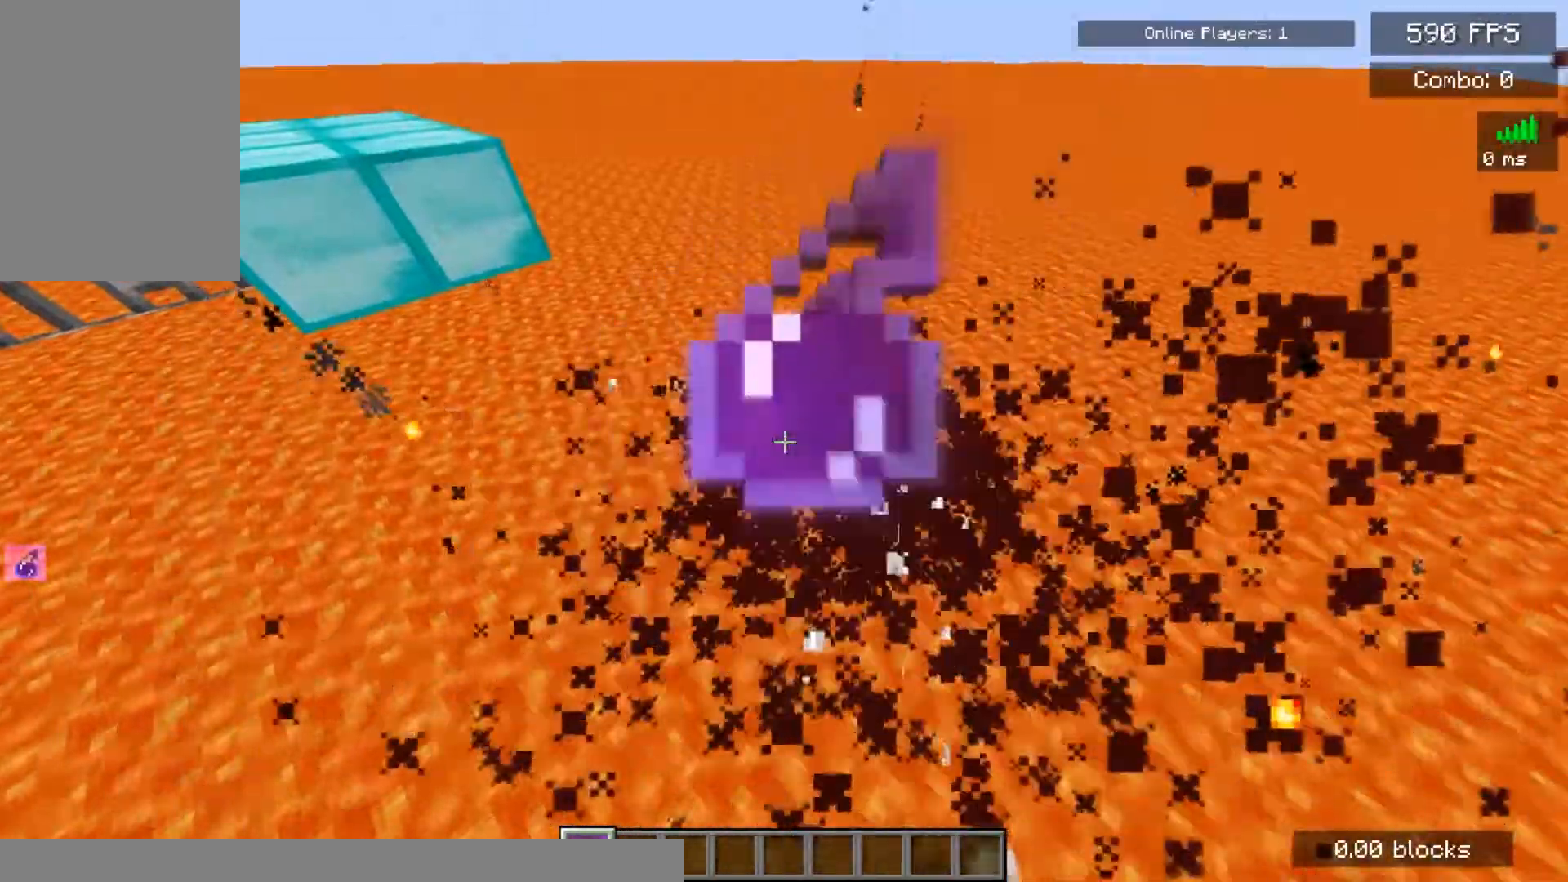
{"keys": [], "mouse": ["right"], "events": []}
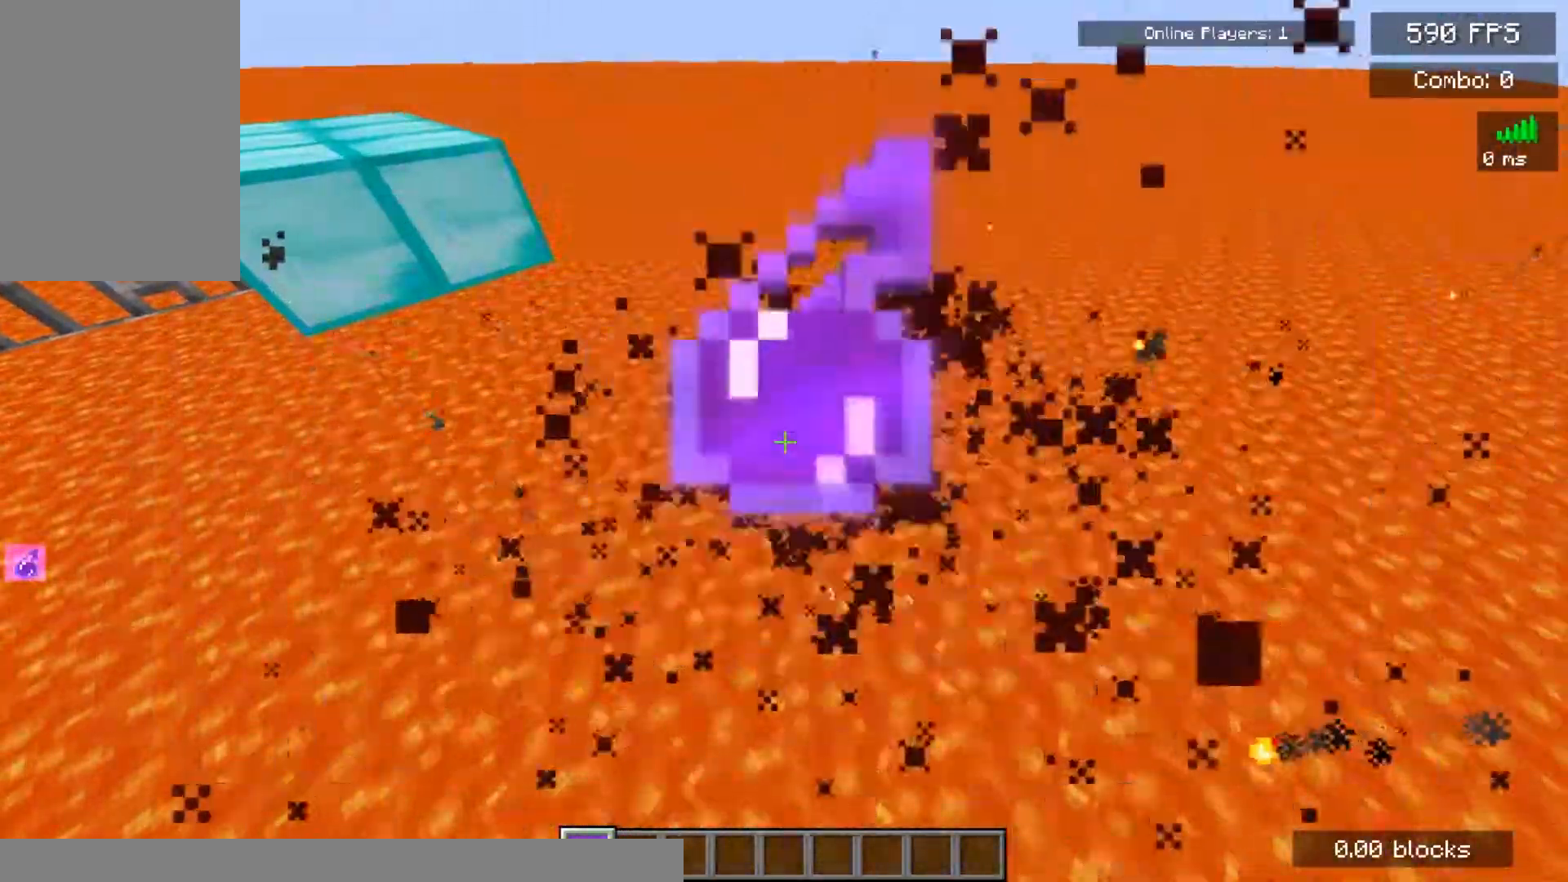
{"keys": [], "mouse": ["right"], "events": [[283, "w", "down"], [450, "w", "up"]]}
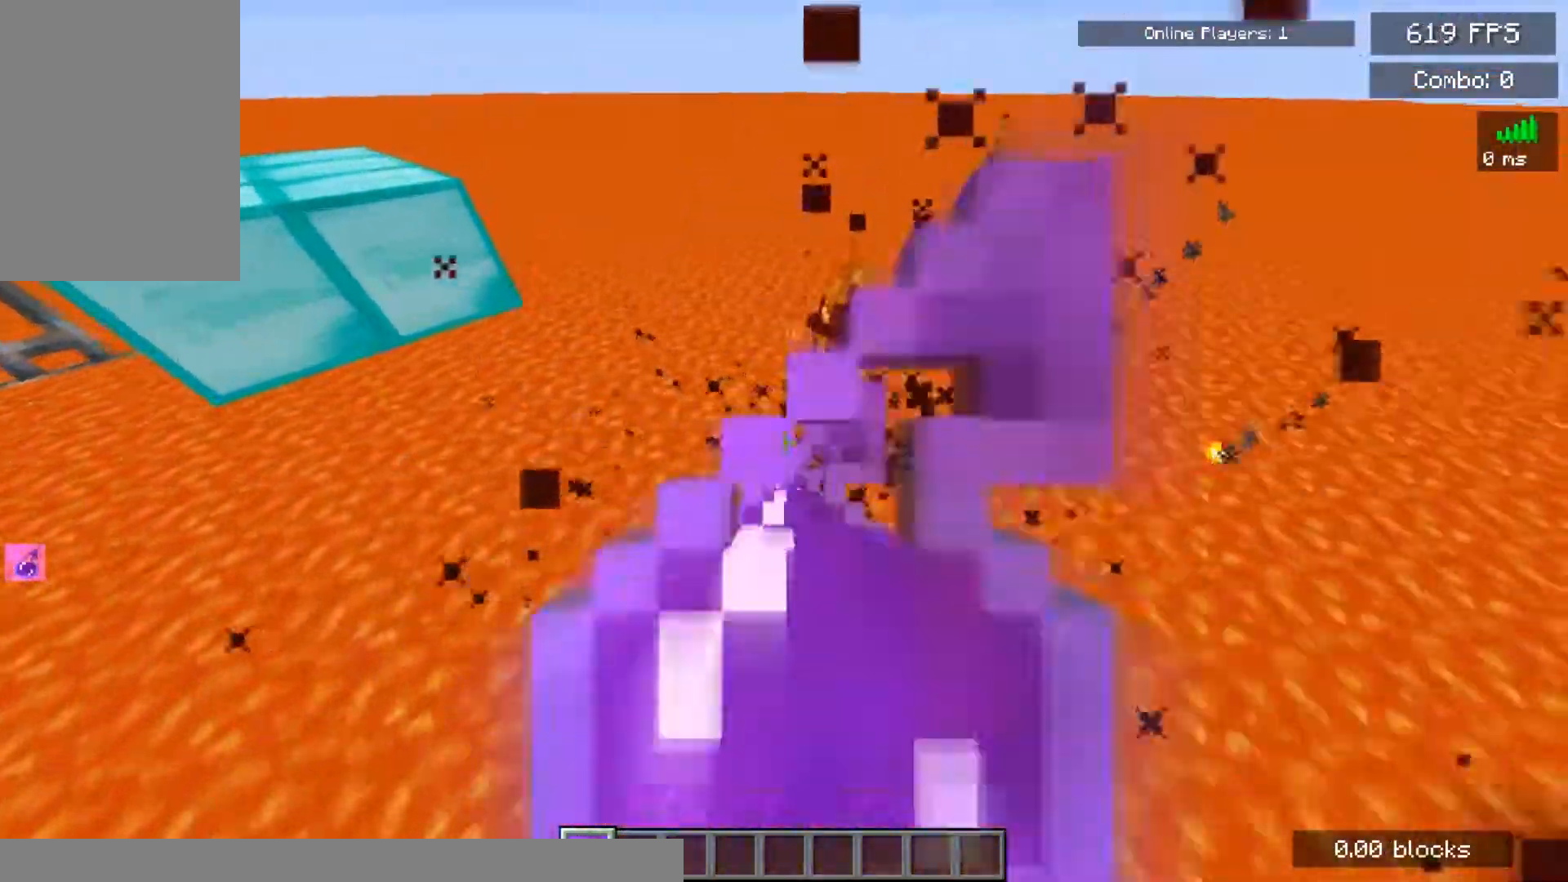
{"keys": [], "mouse": ["right"], "events": []}
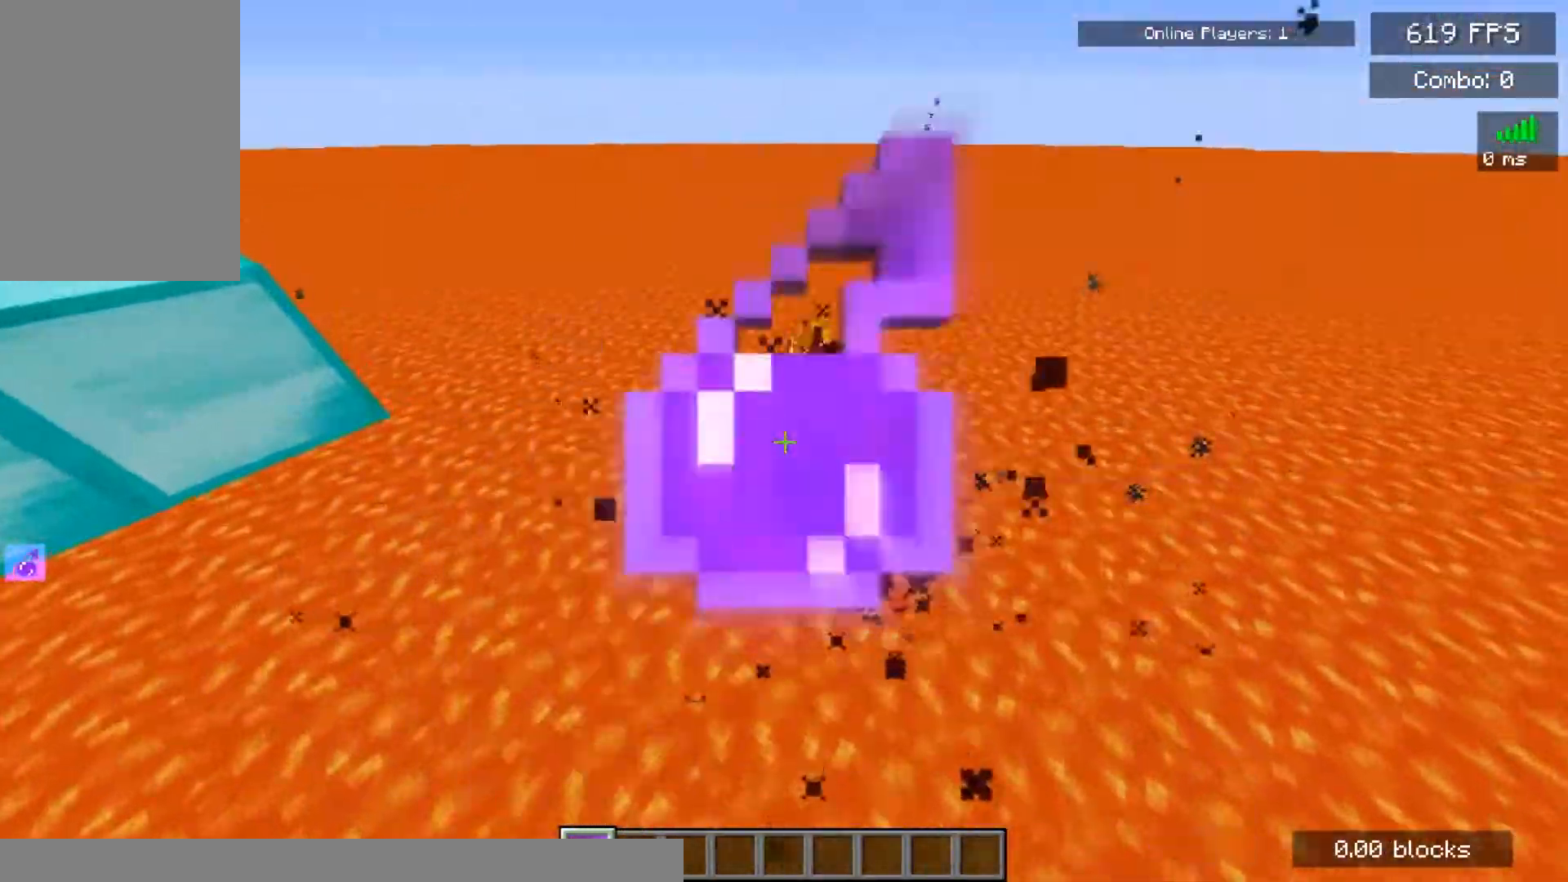
{"keys": [], "mouse": ["right"], "events": []}
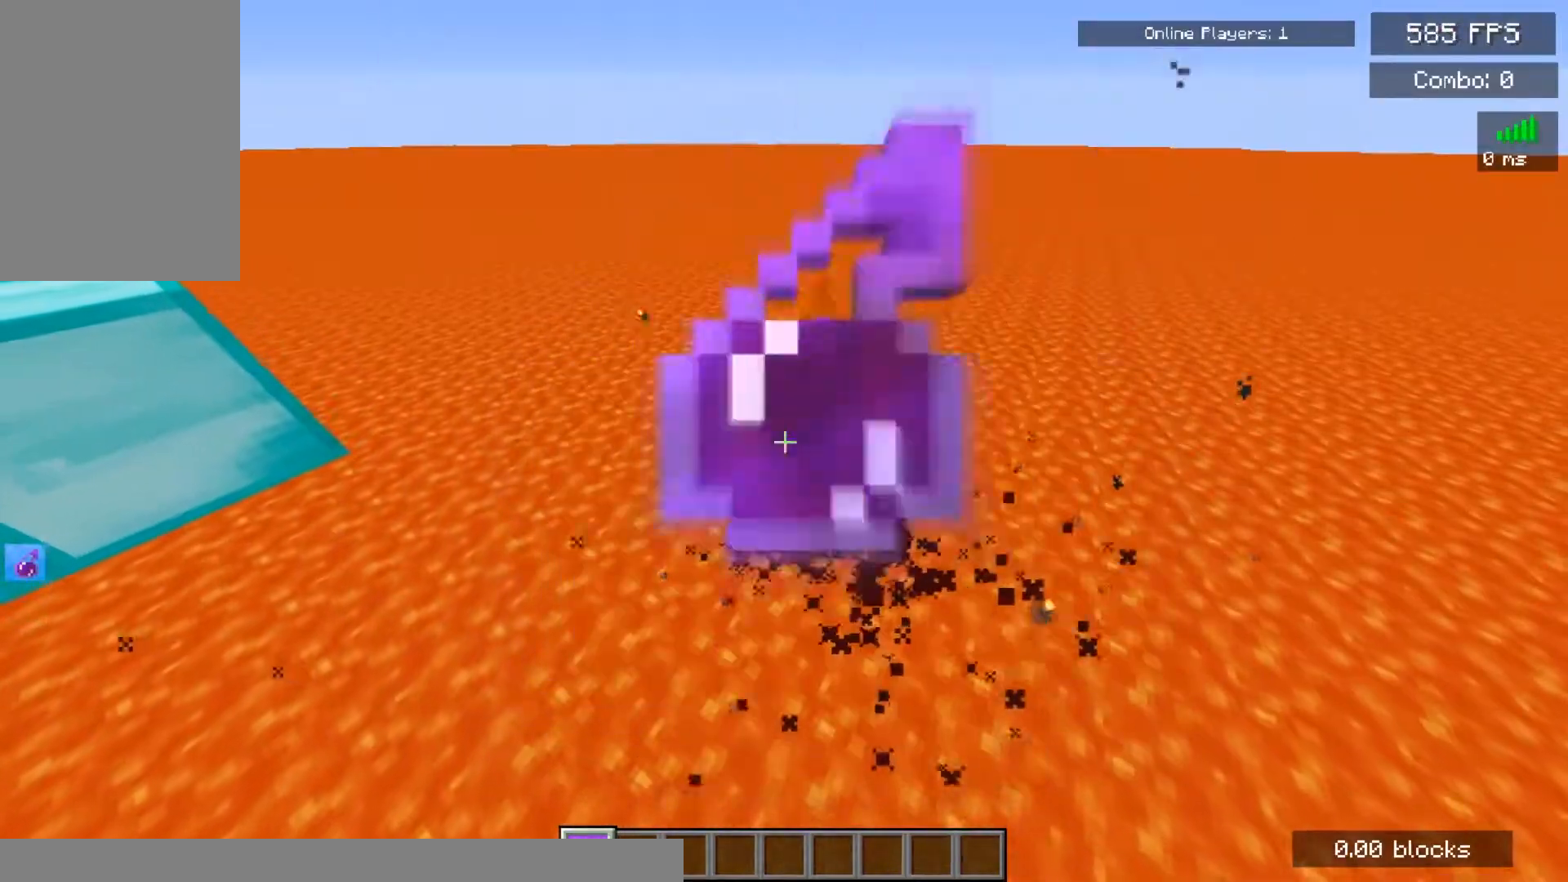
{"keys": [], "mouse": ["right"], "events": [[50, "w", "down"], [267, "w", "up"]]}
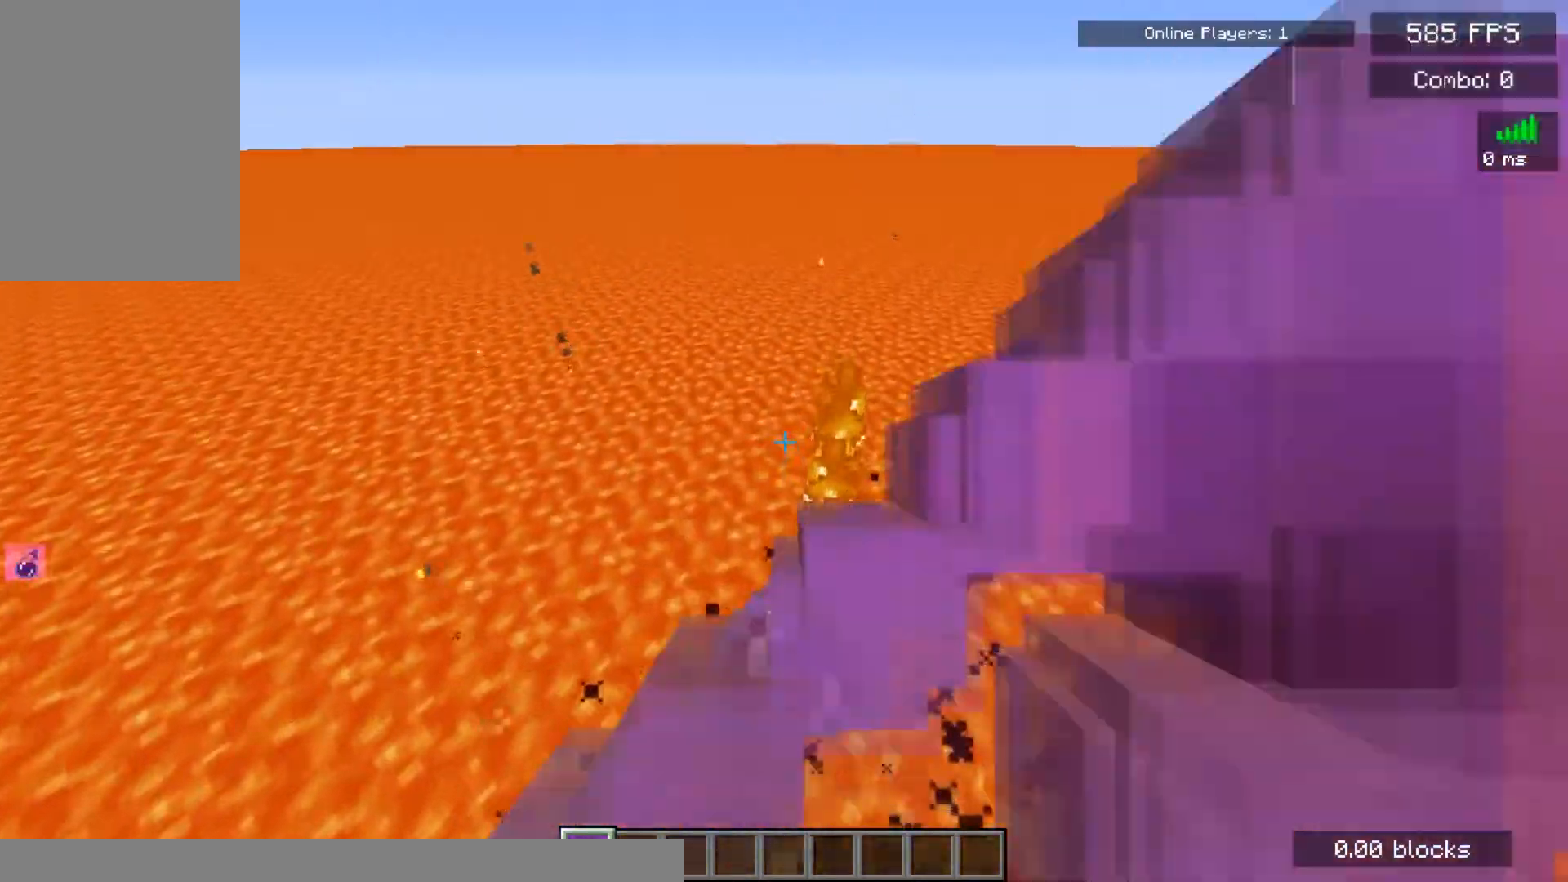
{"keys": ["s"], "mouse": [], "events": [[167, "mouse_right", "up"], [283, "mouse_right", "down"], [300, "s", "down"], [350, "mouse_right", "up"]]}
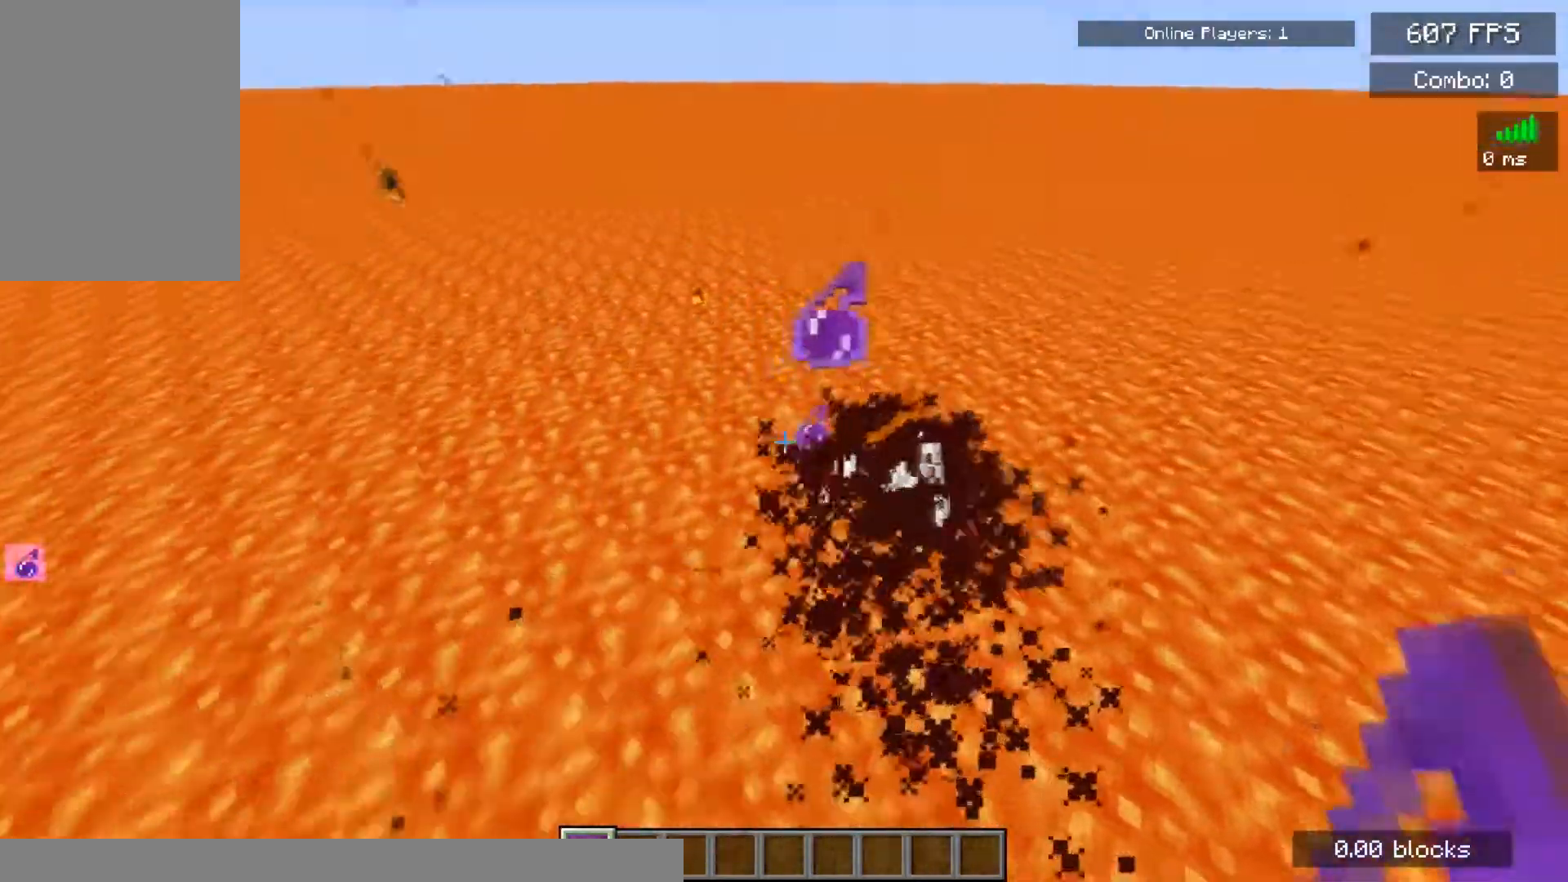
{"keys": [], "mouse": [], "events": [[17, "s", "up"]]}
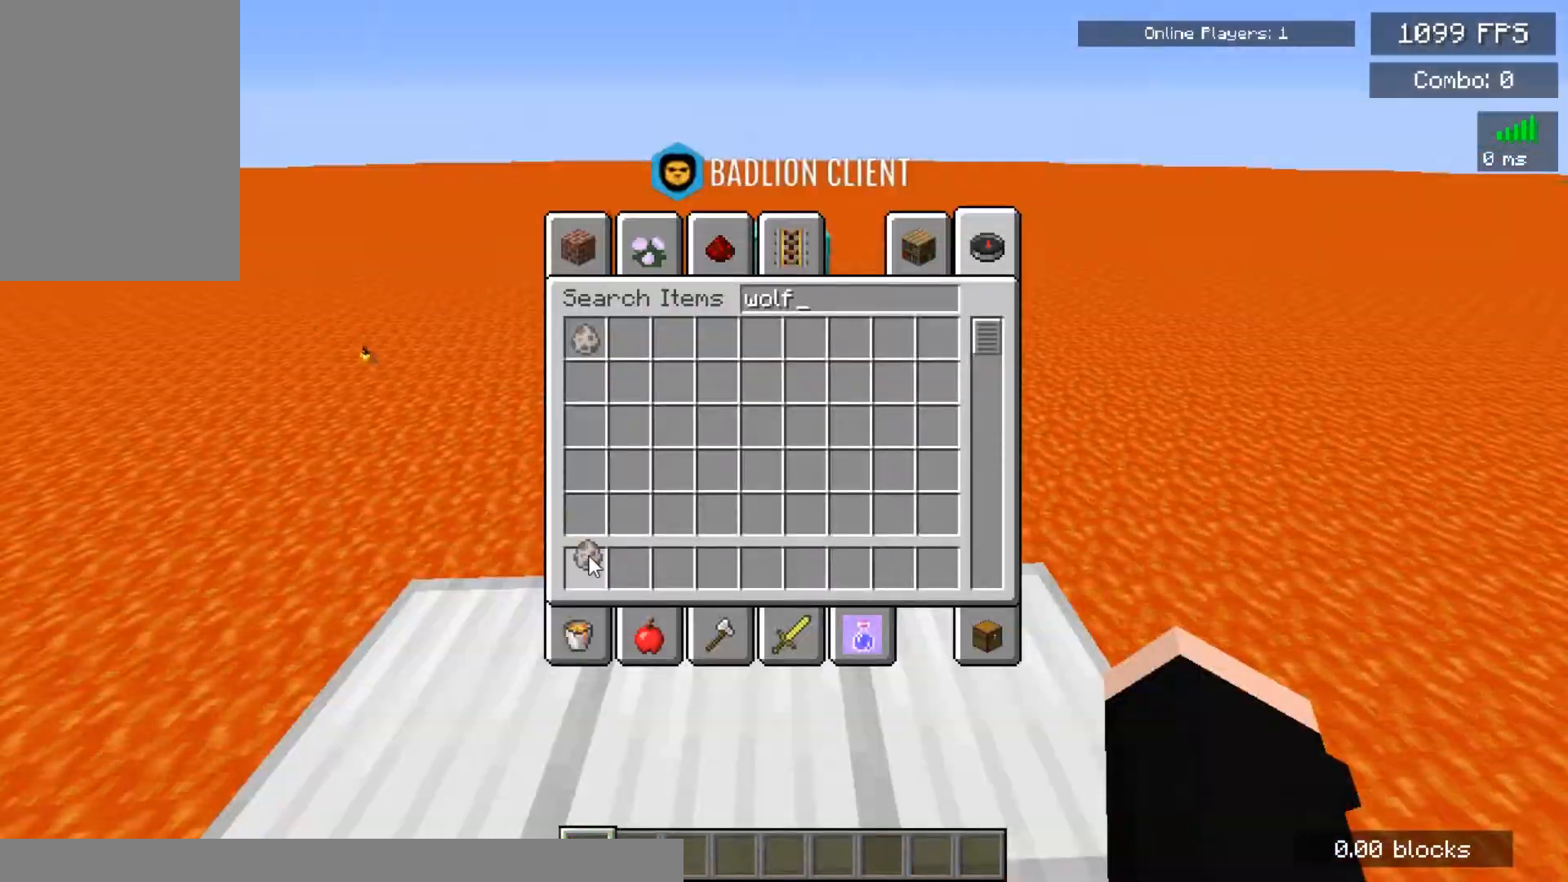
{"keys": [], "mouse": [], "events": []}
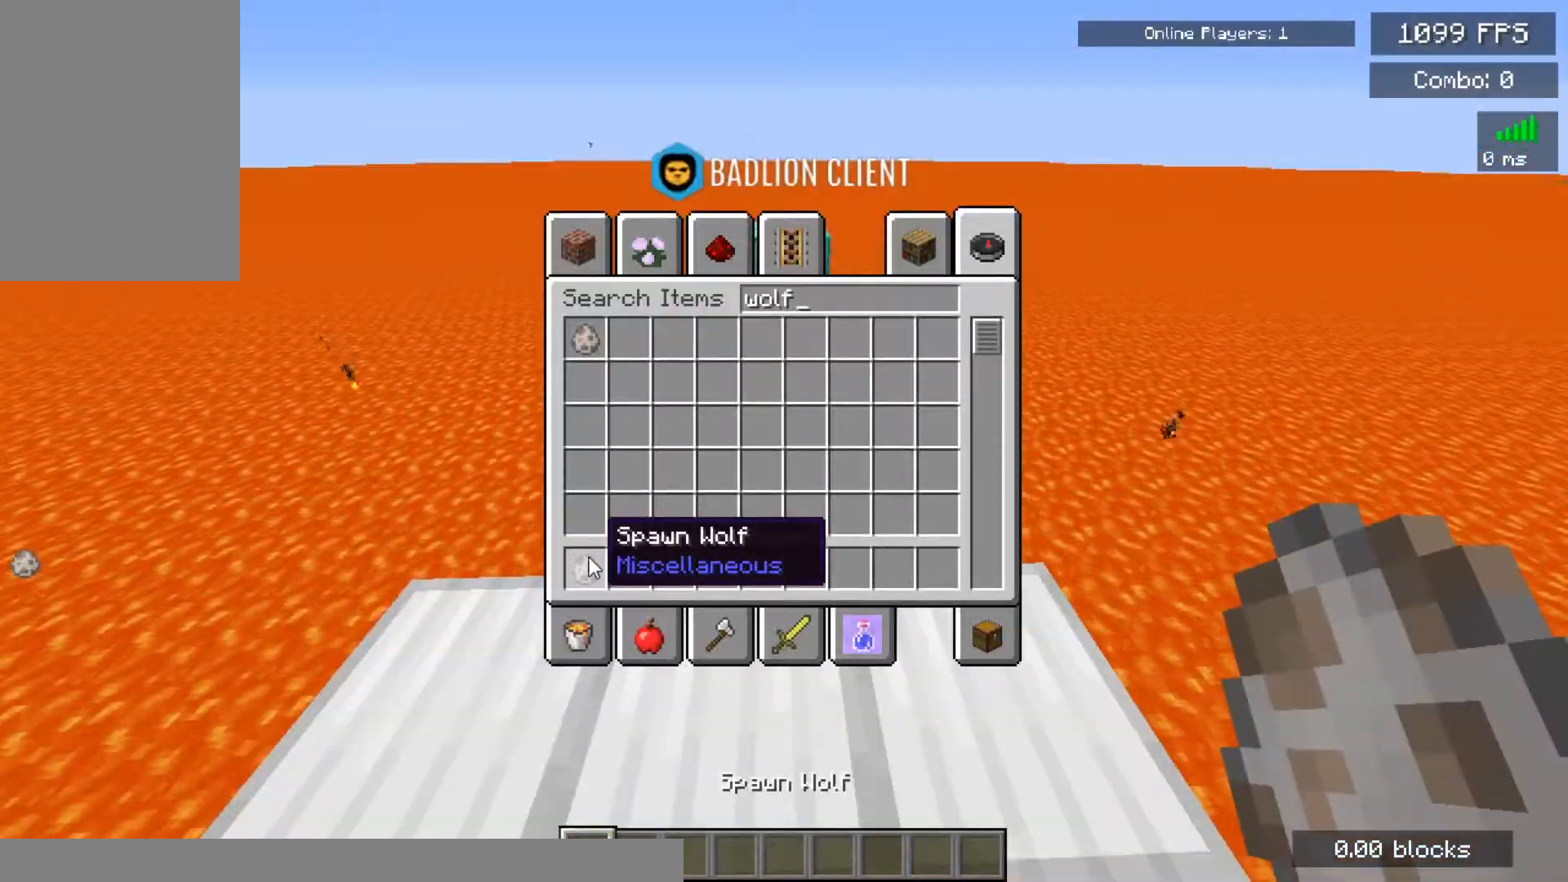
{"keys": ["w"], "mouse": [], "events": [[483, "w", "down"]]}
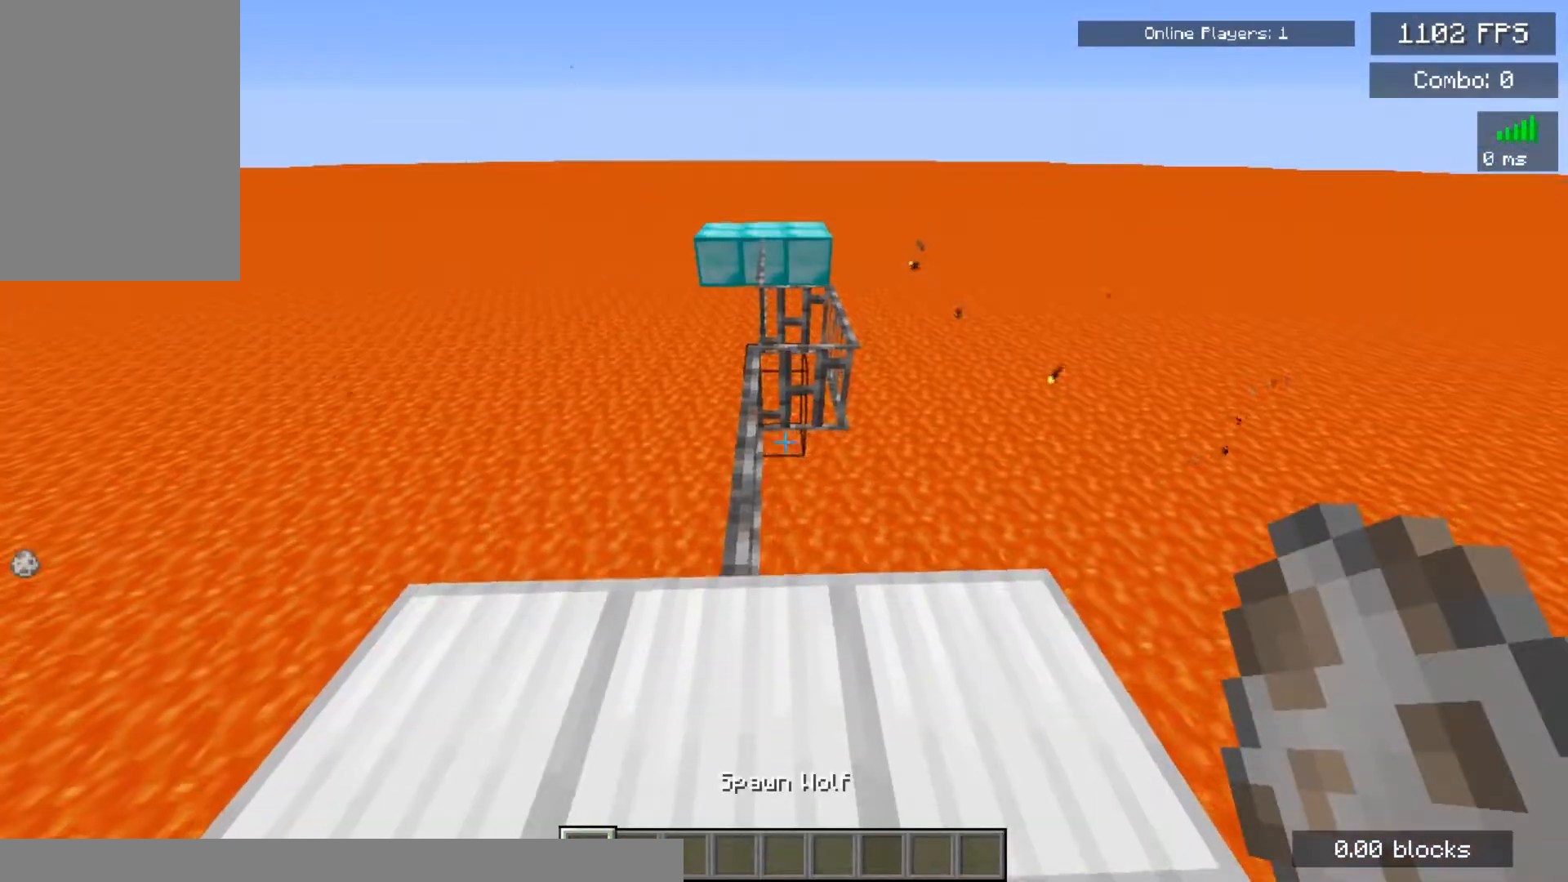
{"keys": ["space", "w"], "mouse": [], "events": [[200, "space", "down"], [333, "space", "up"], [383, "space", "down"]]}
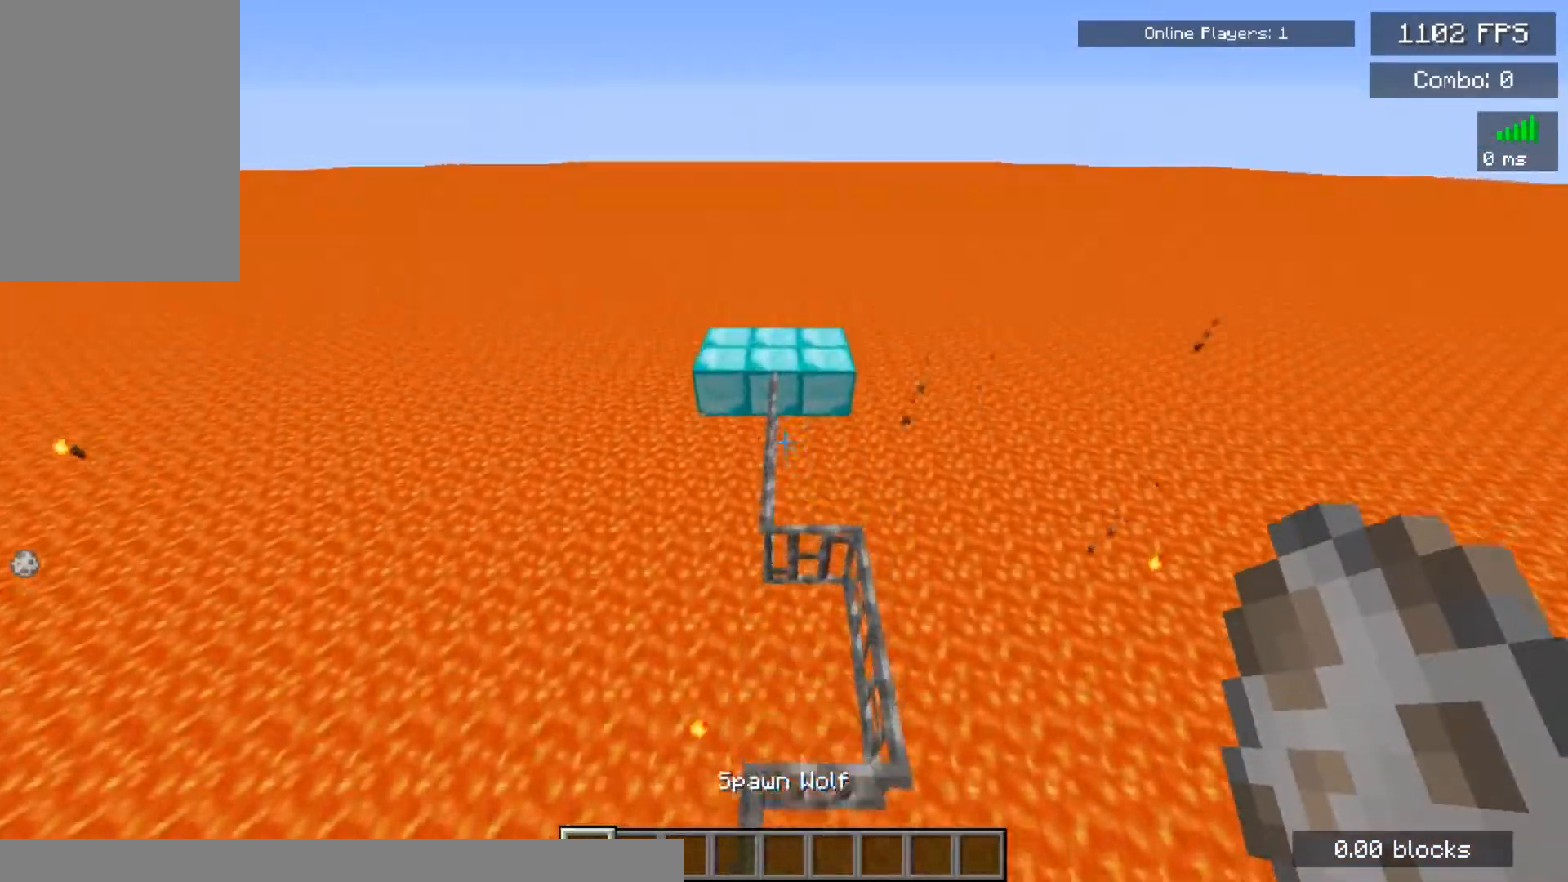
{"keys": ["a", "s"], "mouse": []}
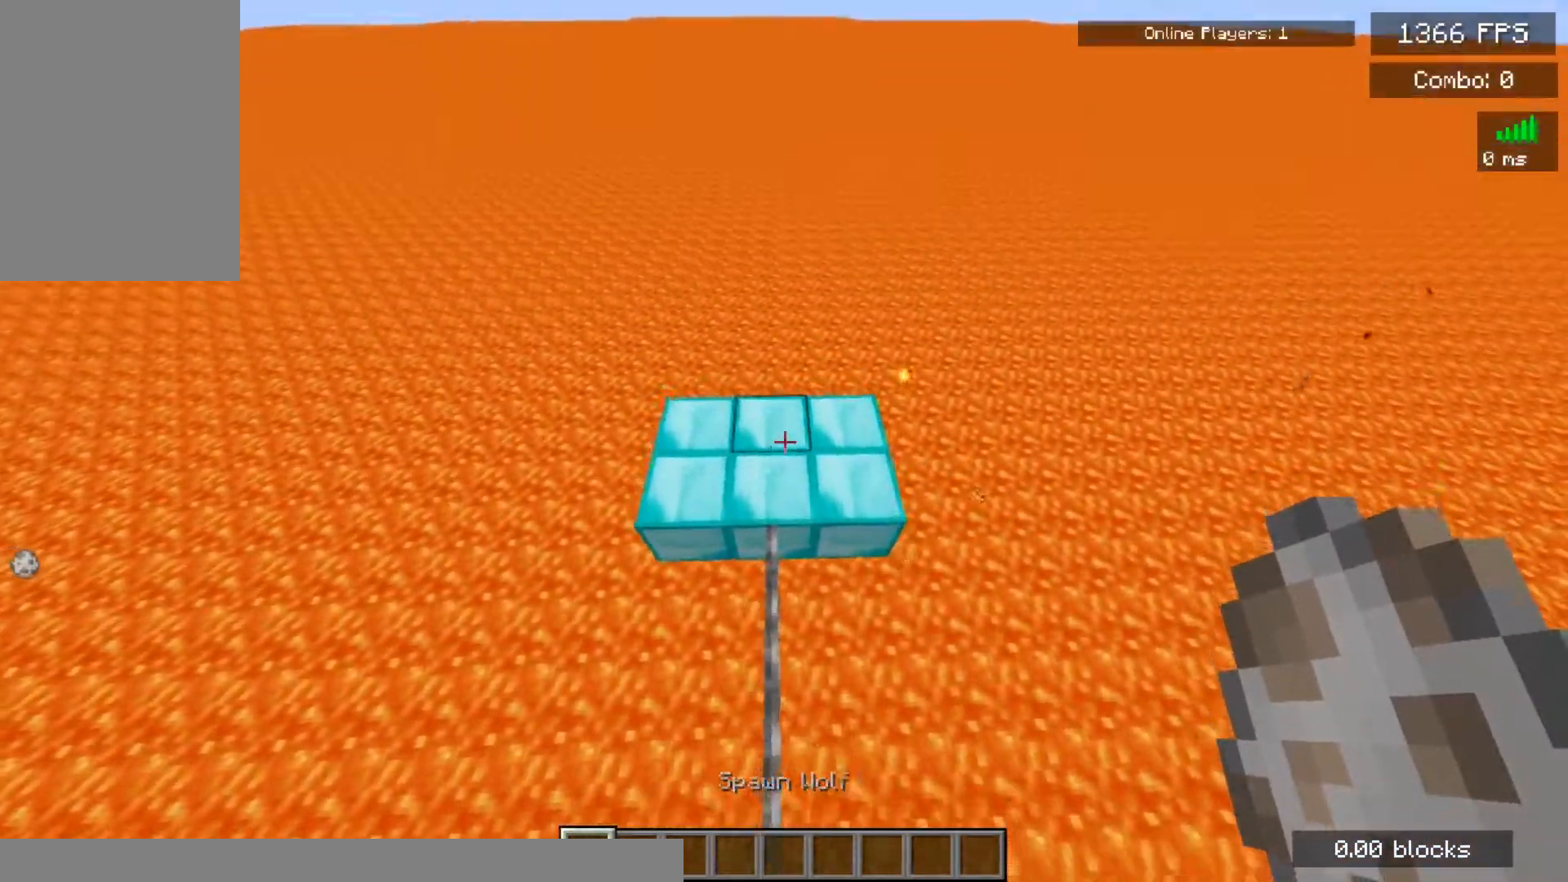
{"keys": ["s"], "mouse": [], "events": [[50, "s", "up"], [67, "a", "up"], [200, "s", "down"], [250, "mouse_right", "down"], [283, "s", "up"], [350, "s", "down"], [383, "mouse_right", "up"]]}
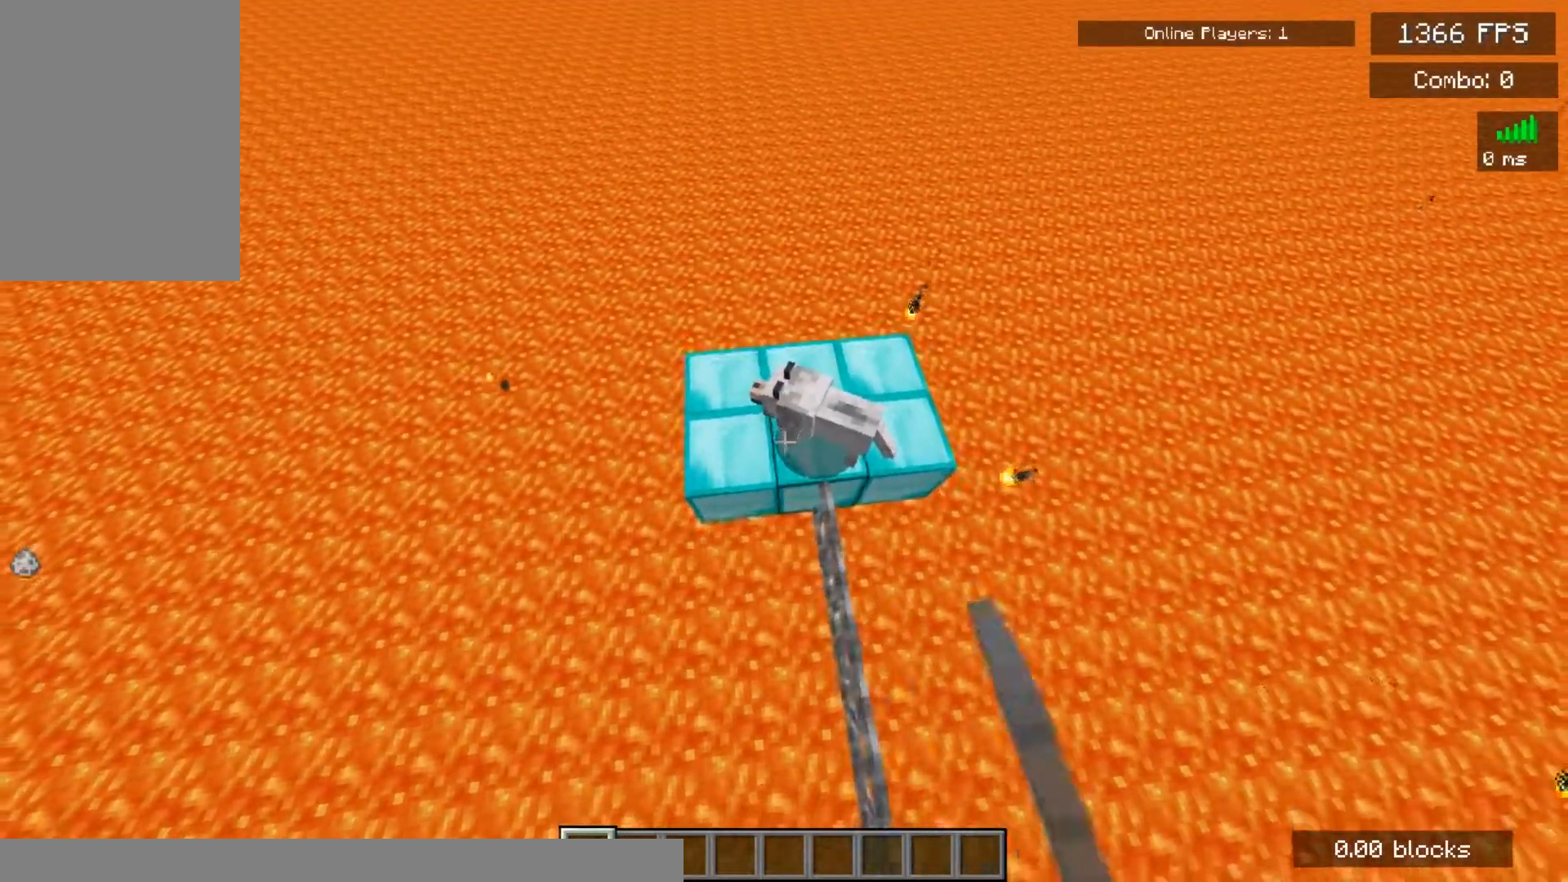
{"keys": ["a"], "mouse": [], "events": [[100, "a", "down"], [350, "s", "up"]]}
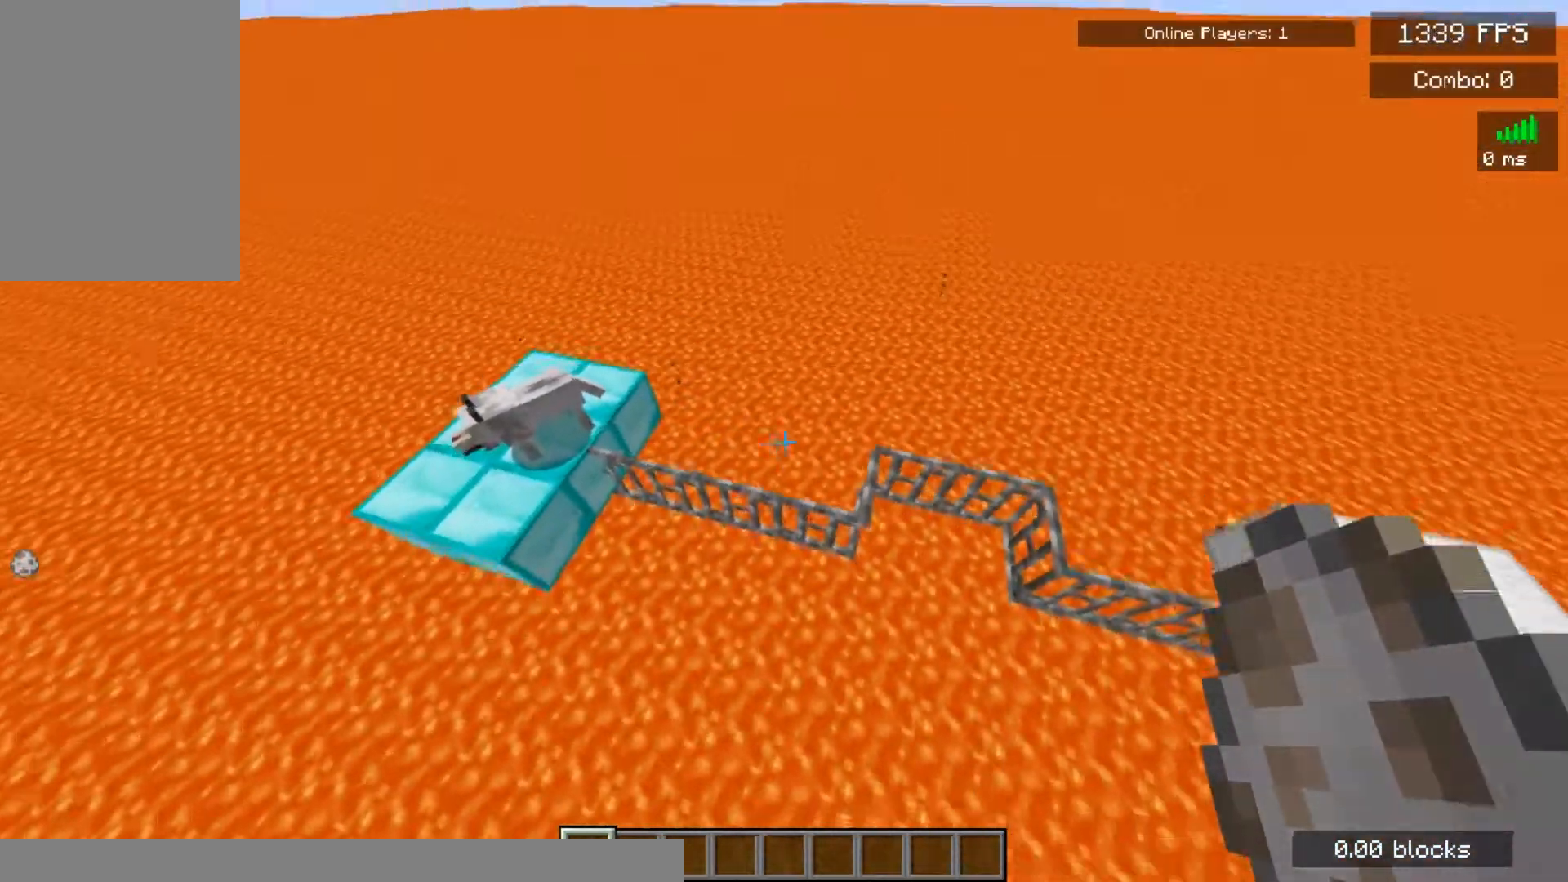
{"keys": [], "mouse": [], "events": [[117, "a", "up"], [200, "s", "down"], [417, "s", "up"]]}